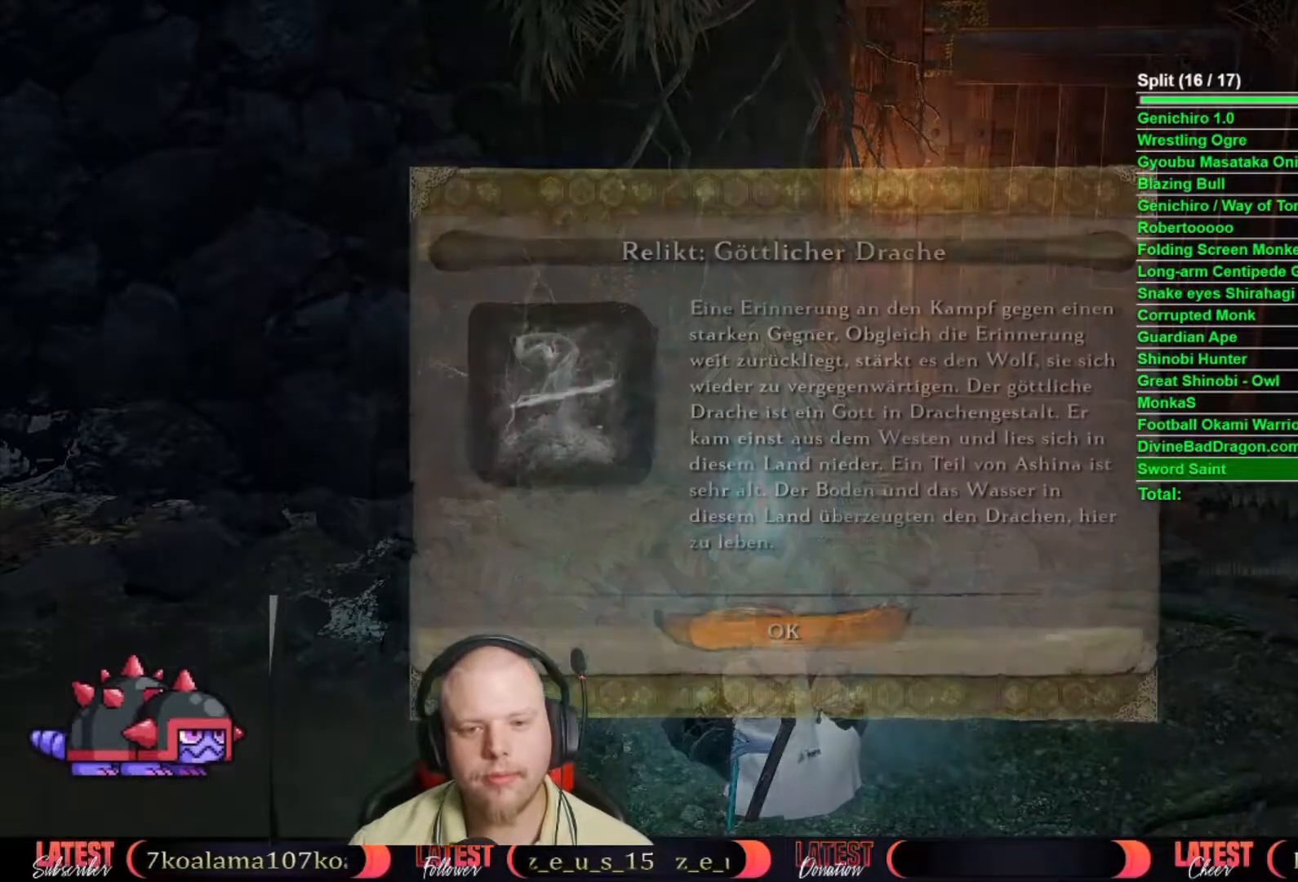
Gameplay with a controller (Xbox layout); each line is a JSON object with the inputs held at the frame after it. "events" lists button and stick changes between this image and that frame as [ms after this image, input, new state], when the widget could be followed in between. Not read: TOUCHPAD.
{"buttons": [], "left_stick": "center", "right_stick": "center", "events": [[67, "A", "down"], [133, "A", "up"], [233, "A", "down"], [317, "A", "up"], [400, "A", "down"], [500, "A", "up"]]}
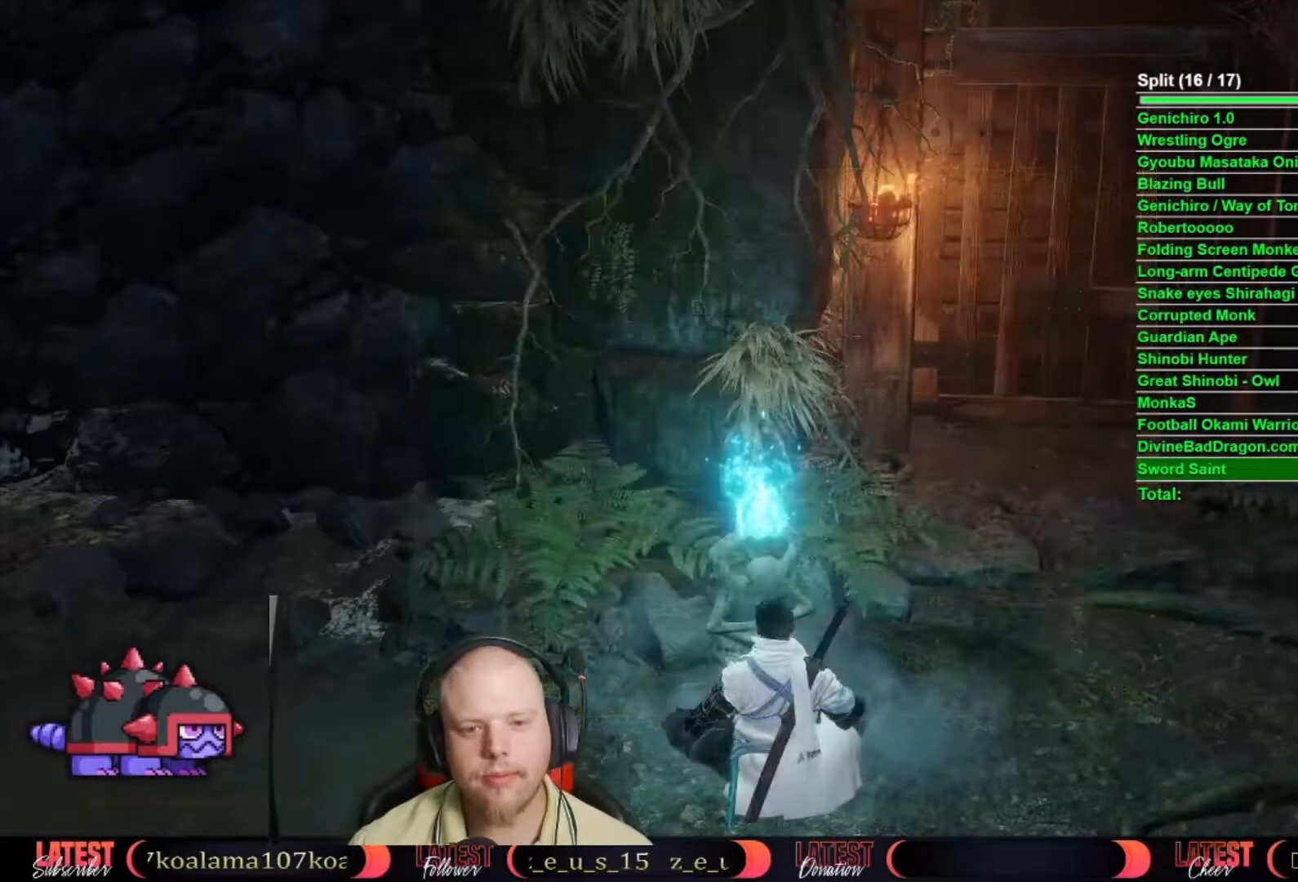
{"buttons": ["A"], "left_stick": "center", "right_stick": "center", "events": [[83, "A", "down"], [183, "A", "up"], [267, "A", "down"], [350, "A", "up"], [450, "A", "down"]]}
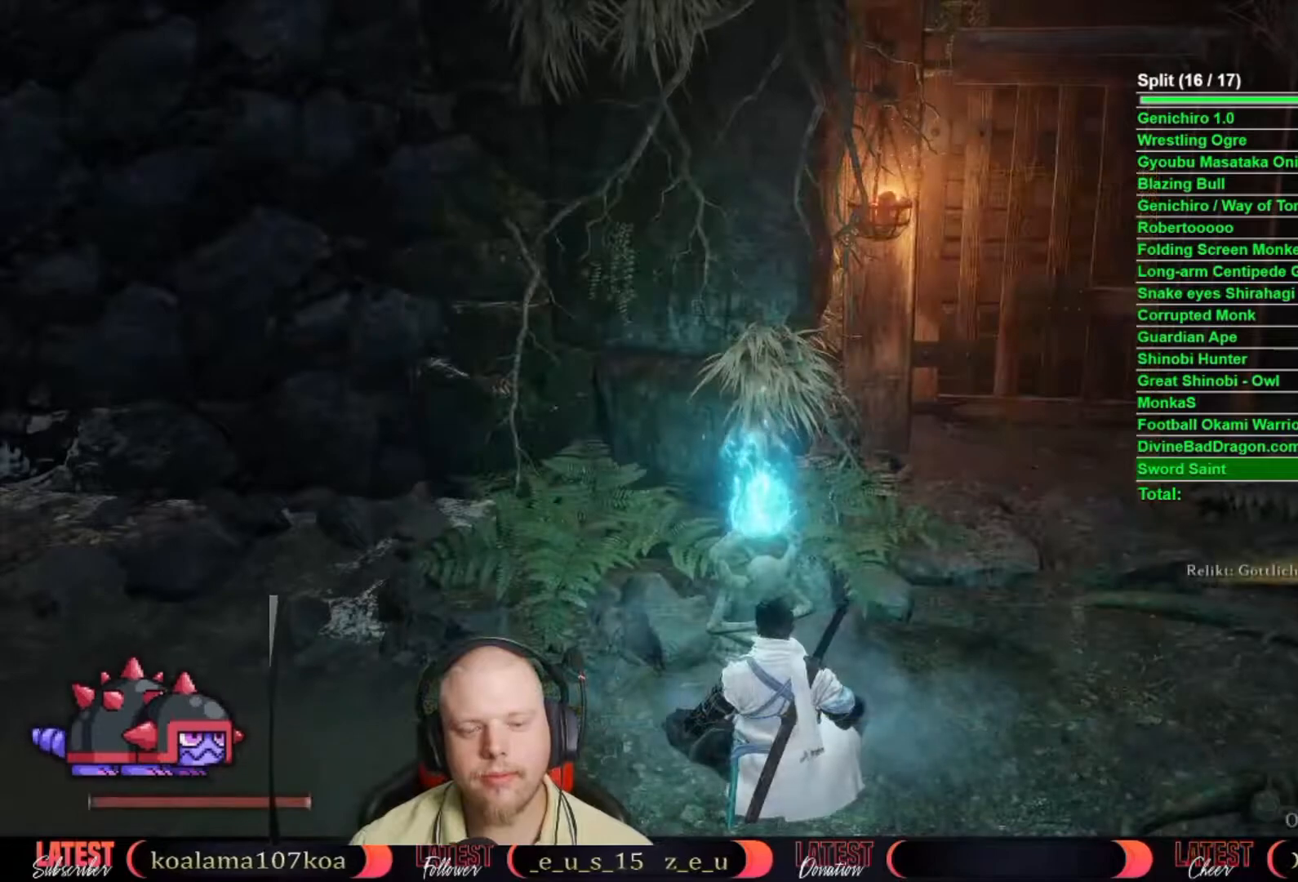
{"buttons": [], "left_stick": "center", "right_stick": "center", "events": [[50, "A", "up"], [133, "A", "down"], [217, "A", "up"], [317, "A", "down"], [417, "A", "up"]]}
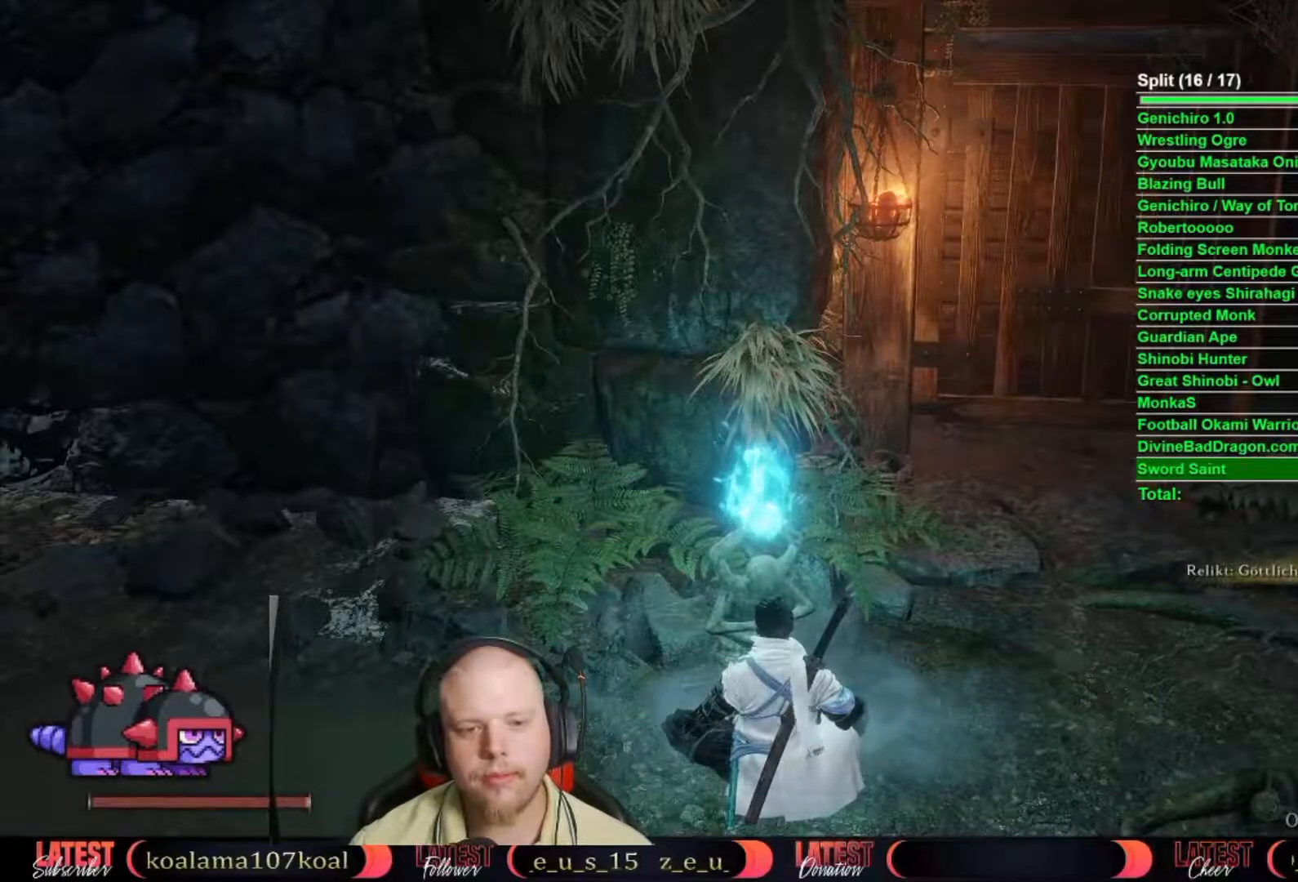
{"buttons": ["A"], "left_stick": "center", "right_stick": "center", "events": [[483, "A", "down"]]}
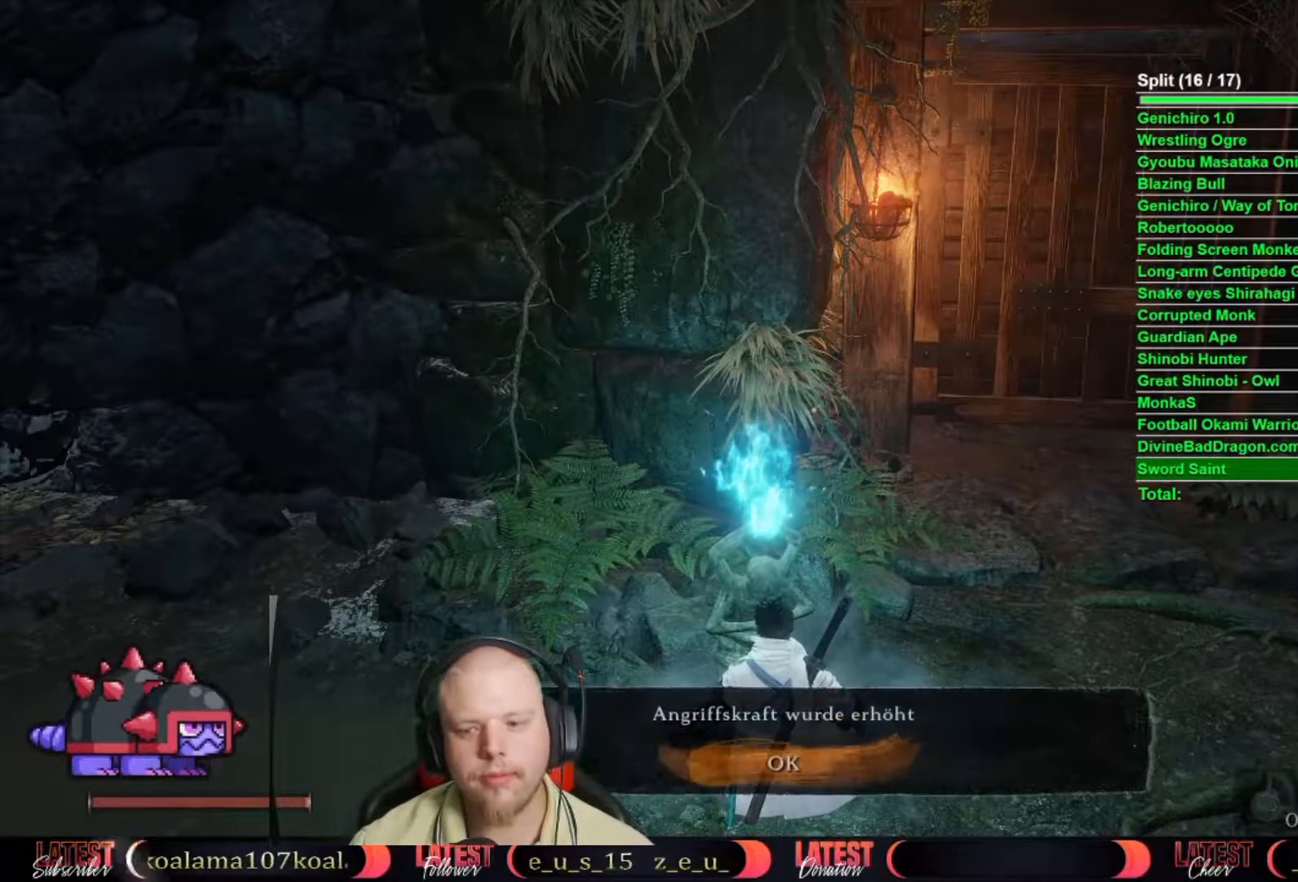
{"buttons": [], "left_stick": "center", "right_stick": "center", "events": [[133, "A", "up"]]}
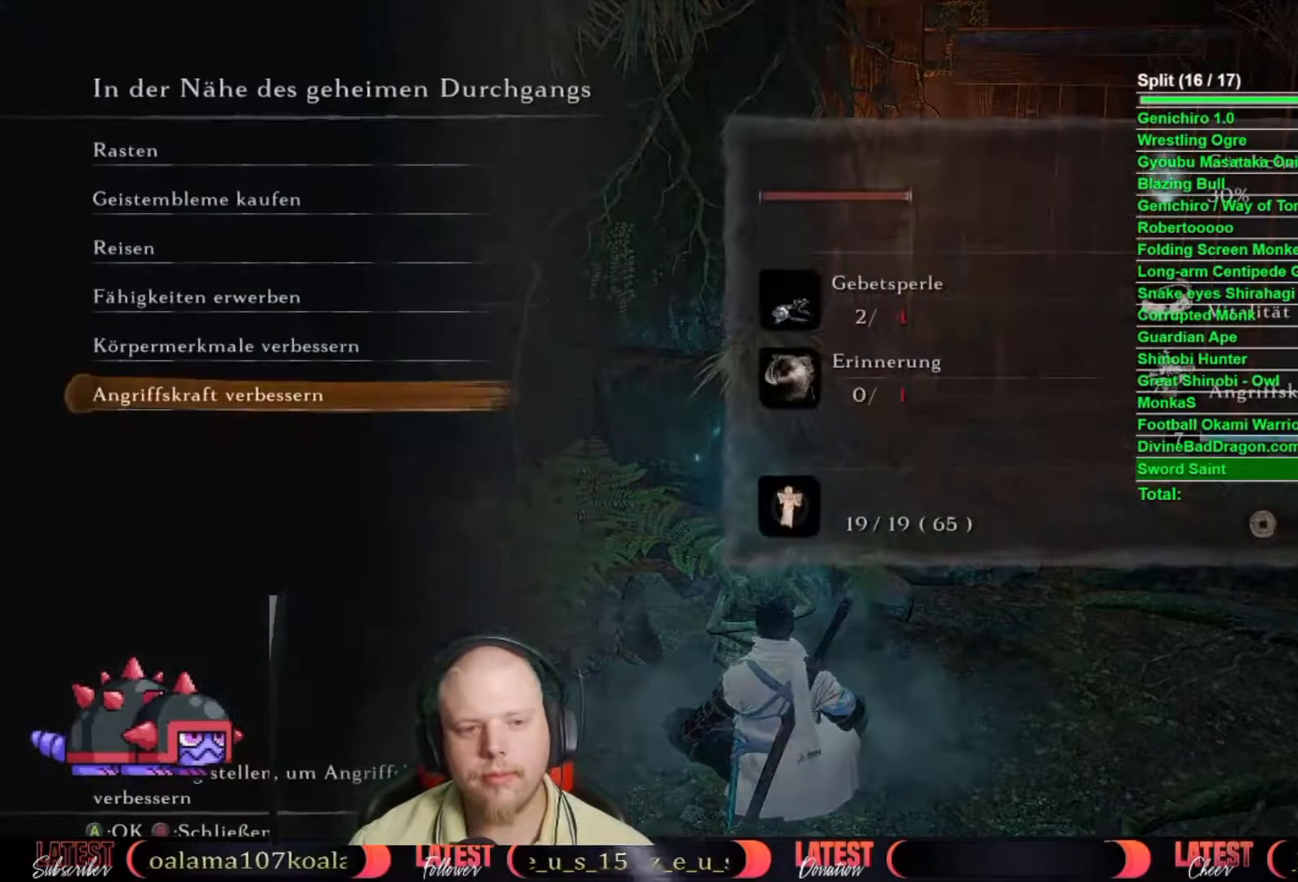
{"buttons": [], "left_stick": "center", "right_stick": "center", "events": [[317, "DPAD_UP", "down"], [383, "DPAD_UP", "up"]]}
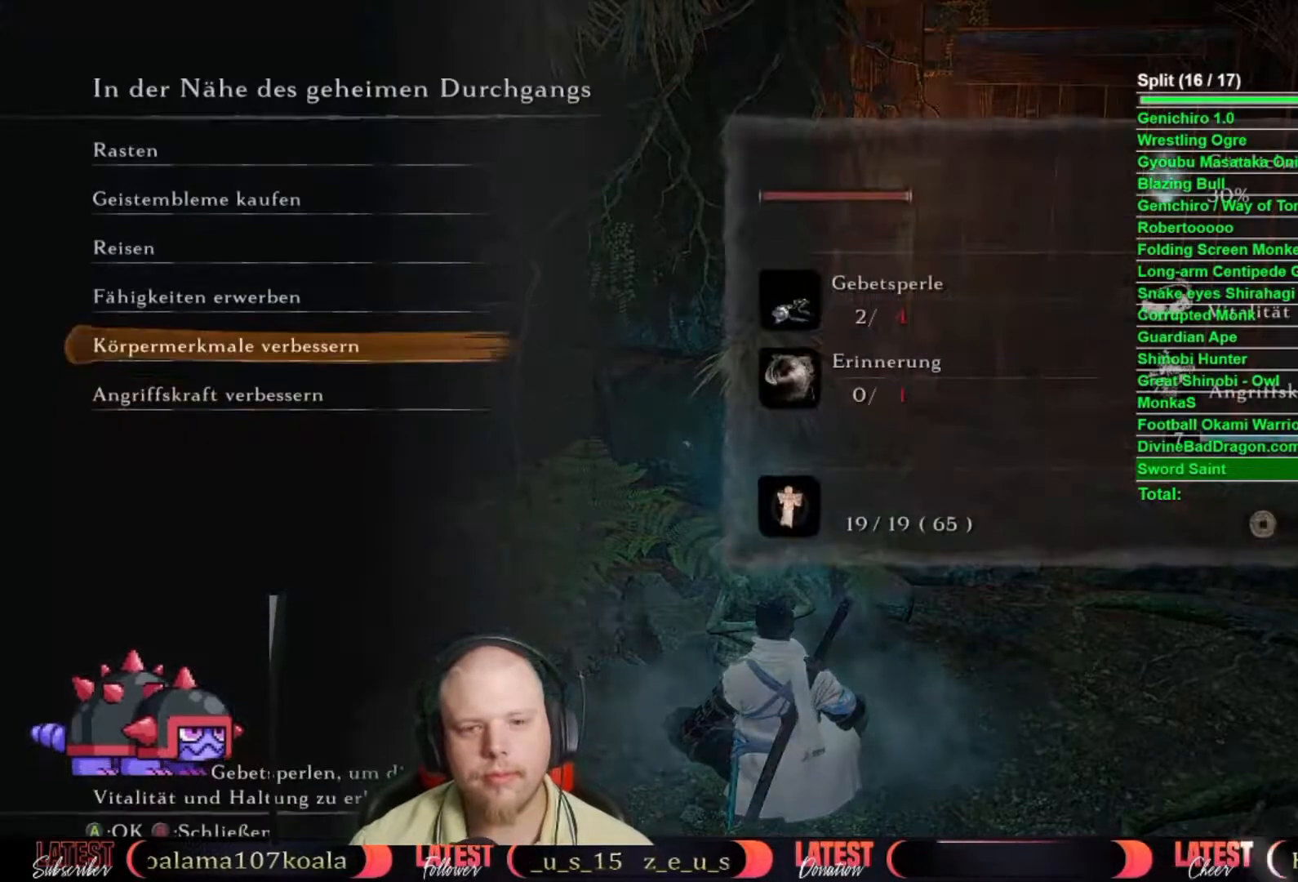
{"buttons": [], "left_stick": "center", "right_stick": "center", "events": []}
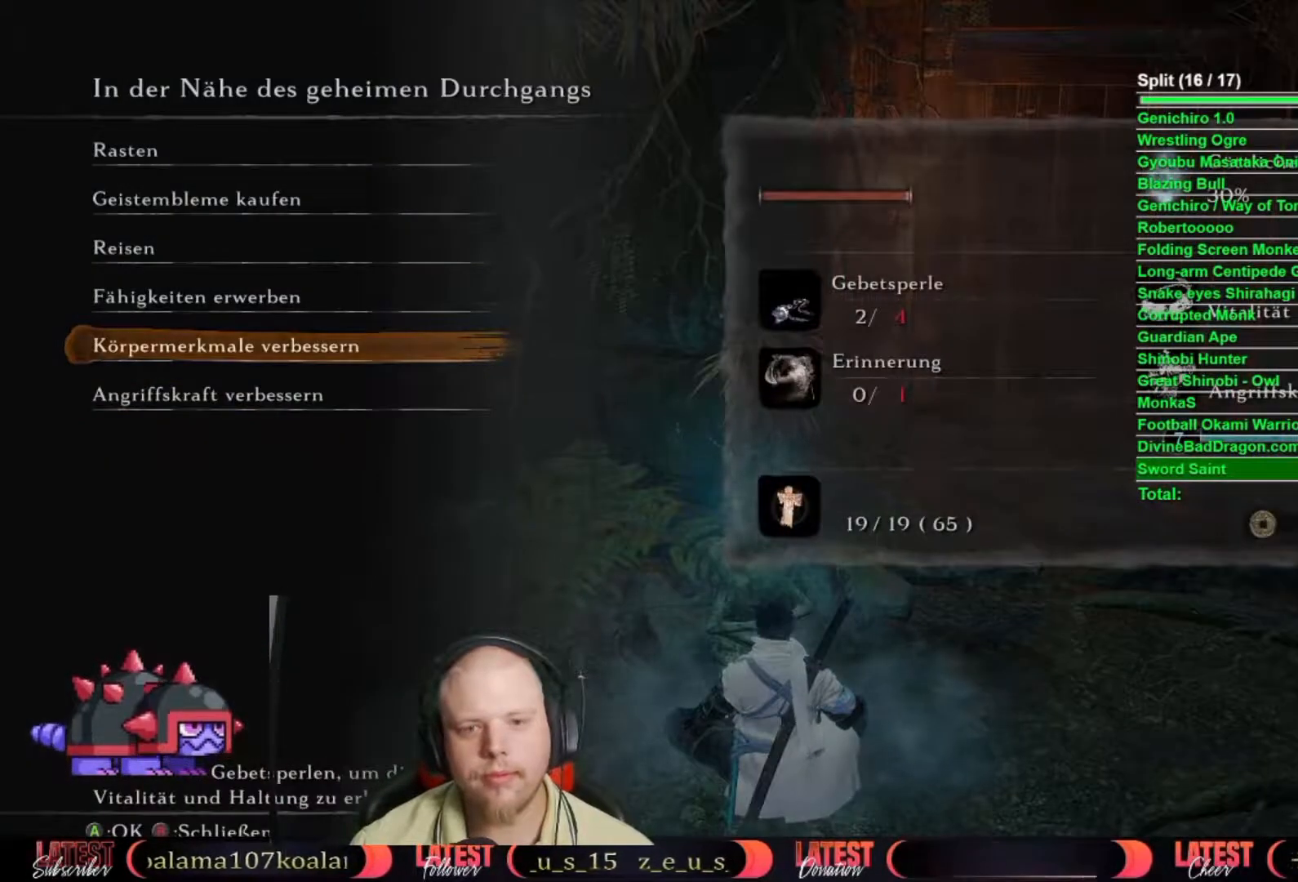
{"buttons": ["DPAD_UP"], "left_stick": "center", "right_stick": "center", "events": [[283, "DPAD_UP", "down"], [383, "DPAD_UP", "up"], [467, "DPAD_UP", "down"]]}
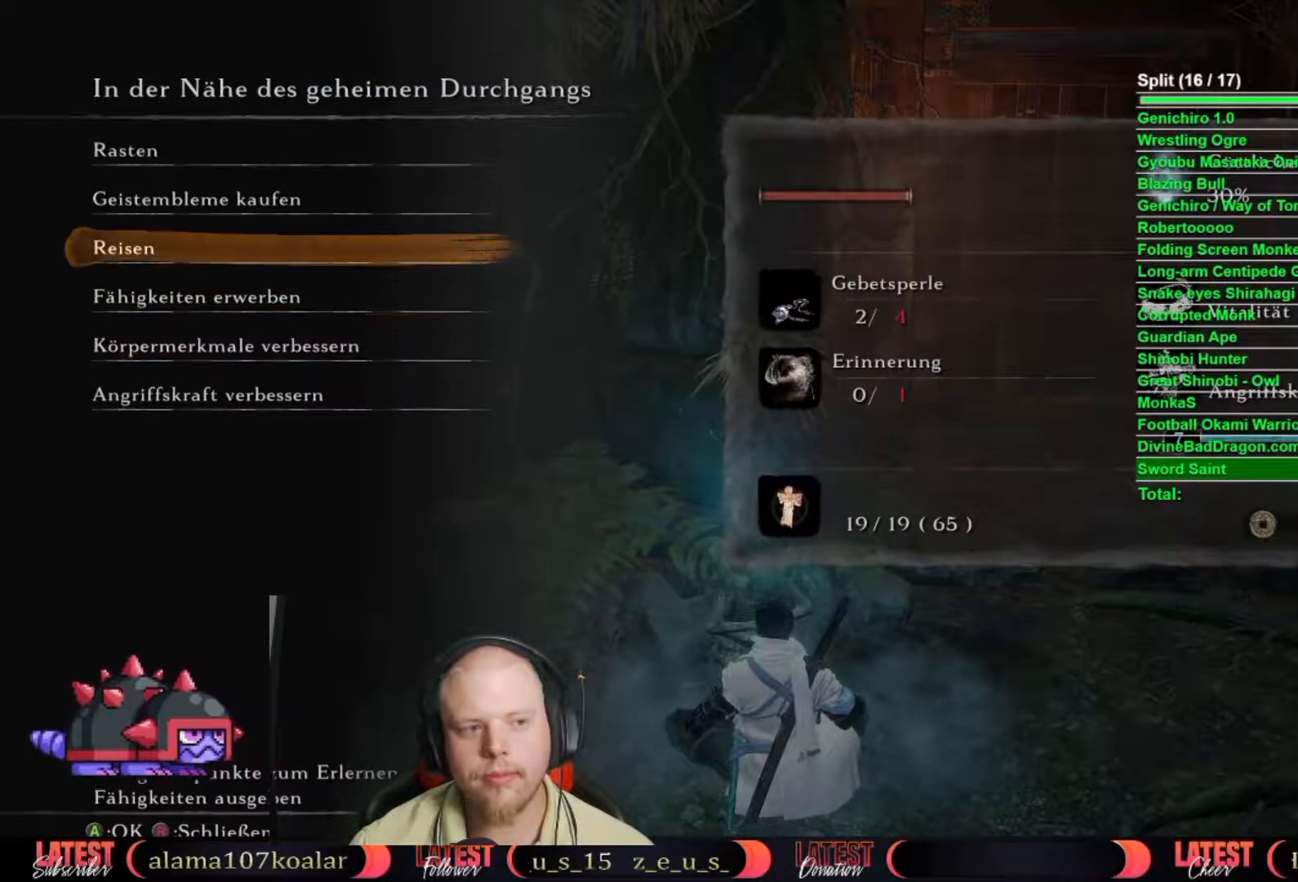
{"buttons": [], "left_stick": "center", "right_stick": "center", "events": [[50, "DPAD_UP", "up"], [167, "DPAD_DOWN", "down"], [250, "DPAD_DOWN", "up"], [267, "A", "down"], [400, "A", "up"]]}
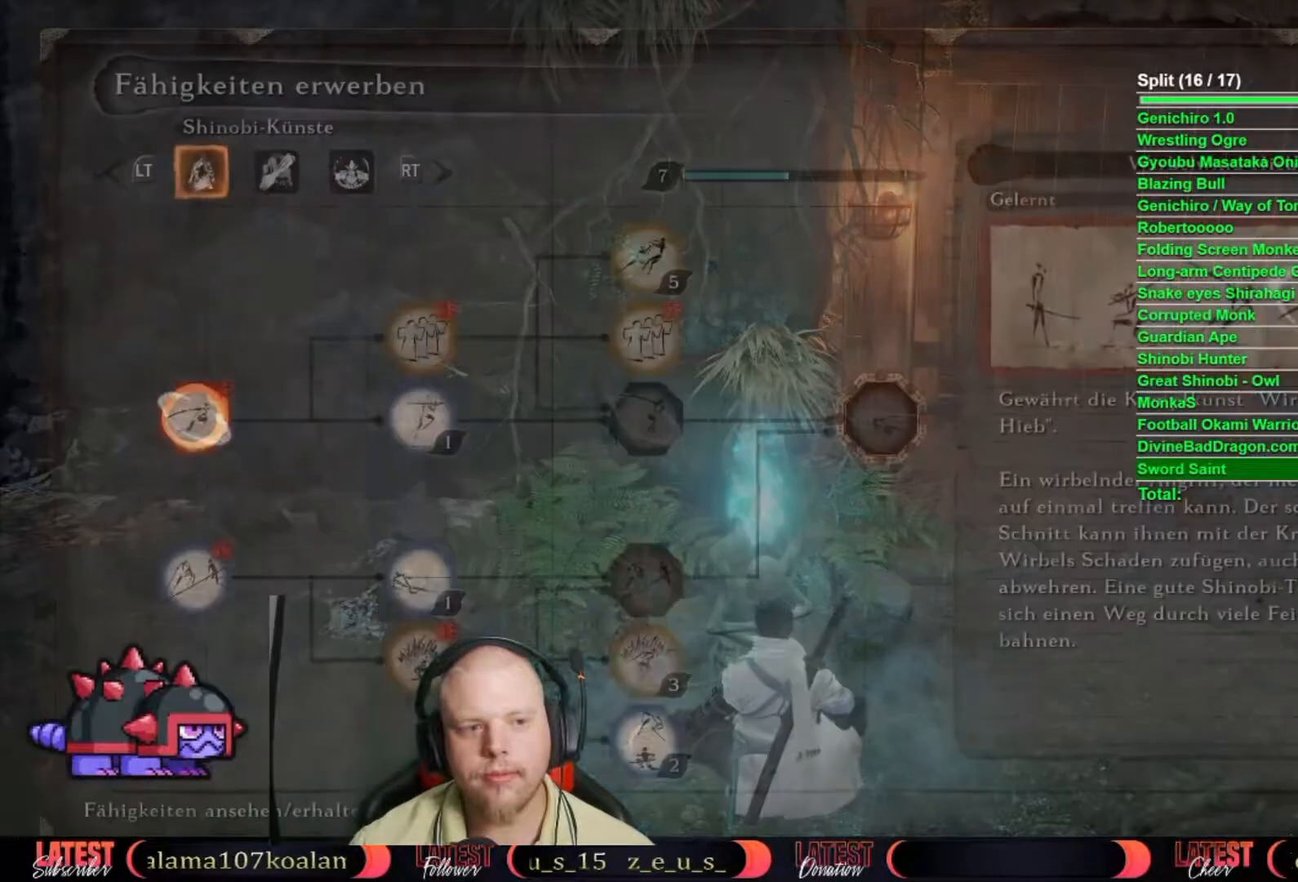
{"buttons": ["DPAD_DOWN"], "left_stick": "center", "right_stick": "center", "events": [[433, "DPAD_DOWN", "down"]]}
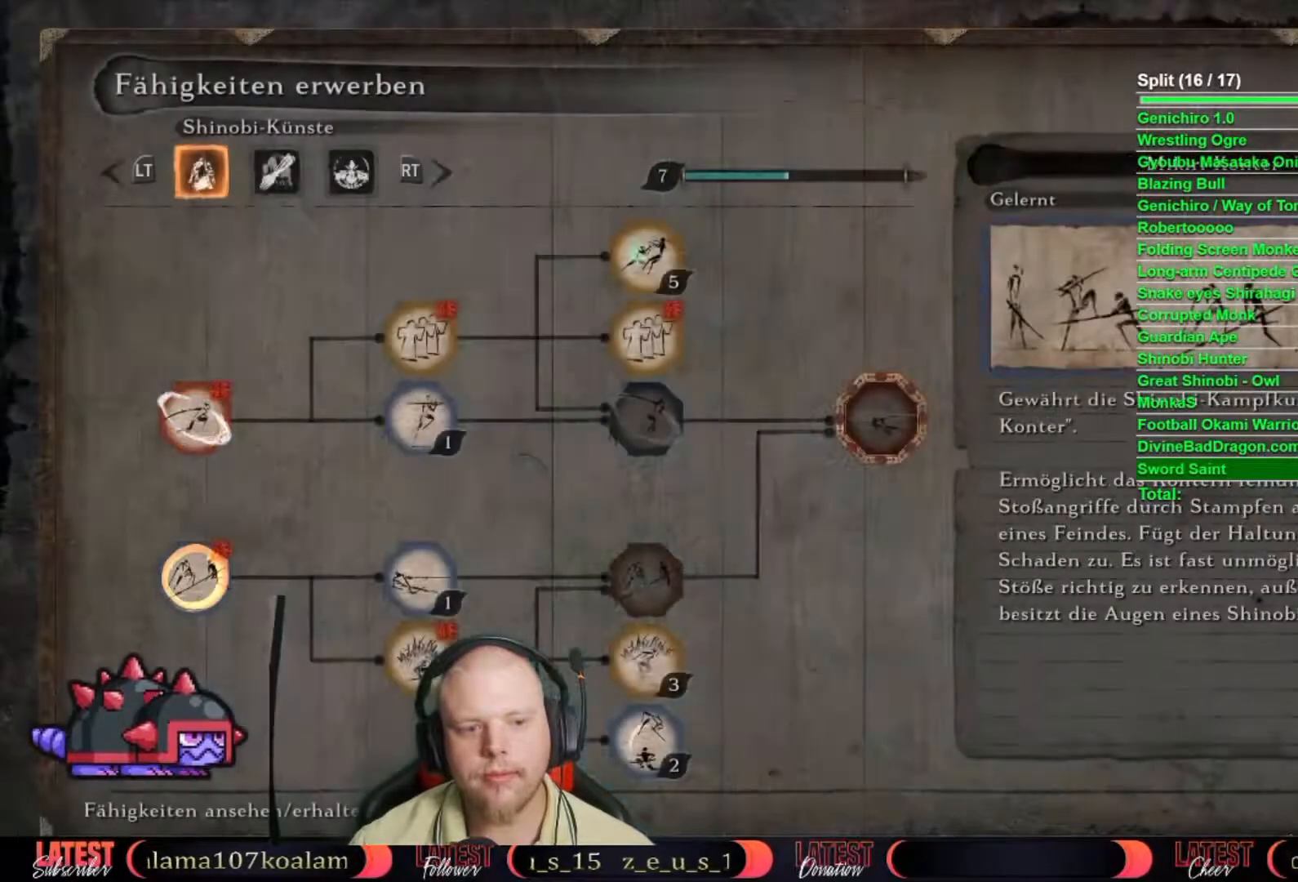
{"buttons": [], "left_stick": "center", "right_stick": "center", "events": [[33, "DPAD_DOWN", "up"], [217, "DPAD_RIGHT", "down"], [300, "DPAD_RIGHT", "up"]]}
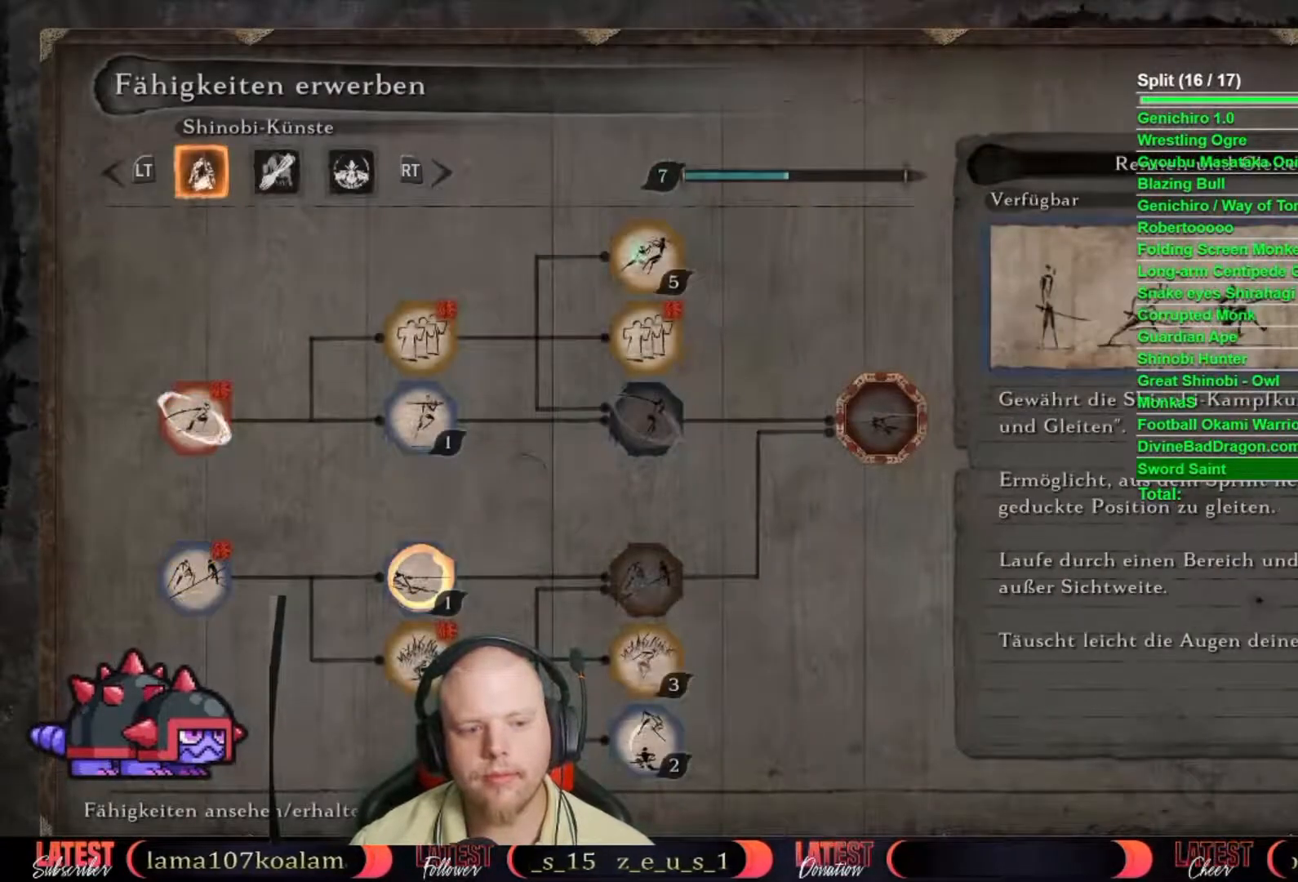
{"buttons": ["DPAD_LEFT"], "left_stick": "center", "right_stick": "center", "events": [[17, "A", "down"], [150, "A", "up"], [383, "DPAD_LEFT", "down"]]}
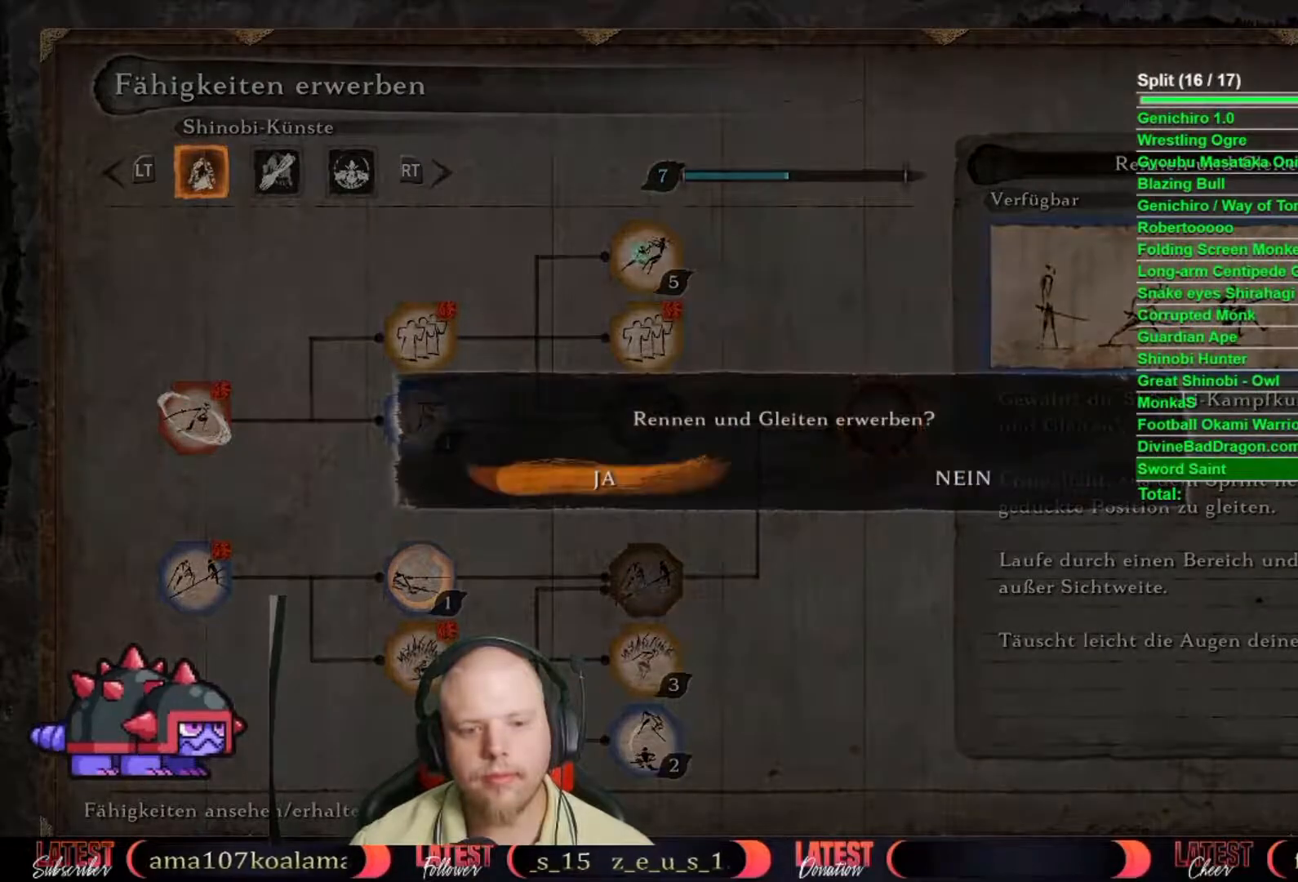
{"buttons": ["DPAD_RIGHT"], "left_stick": "center", "right_stick": "center", "events": [[17, "DPAD_LEFT", "up"], [67, "A", "down"], [217, "A", "up"], [467, "DPAD_RIGHT", "down"]]}
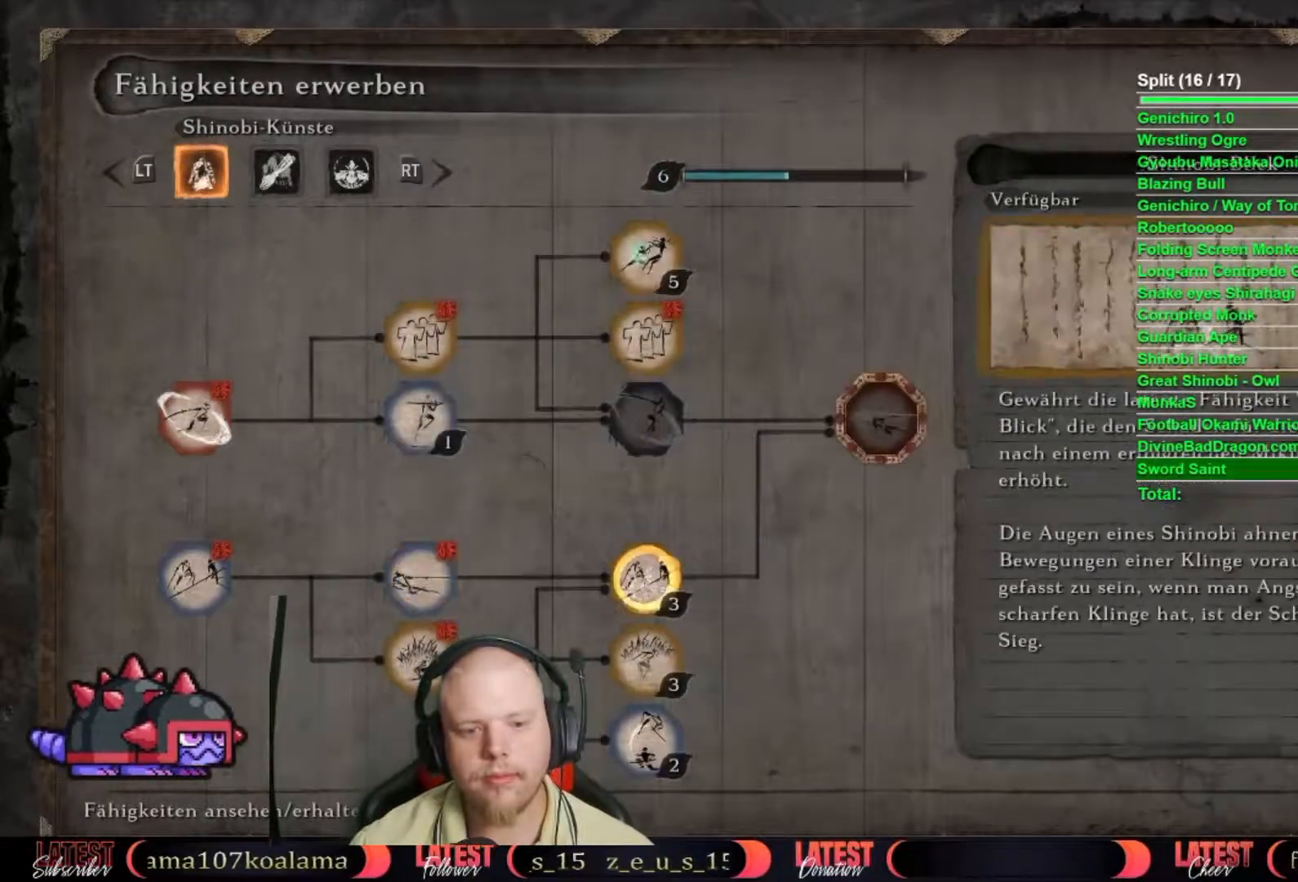
{"buttons": ["DPAD_LEFT"], "left_stick": "center", "right_stick": "center", "events": [[83, "DPAD_RIGHT", "up"], [117, "A", "down"], [217, "A", "up"], [467, "DPAD_LEFT", "down"]]}
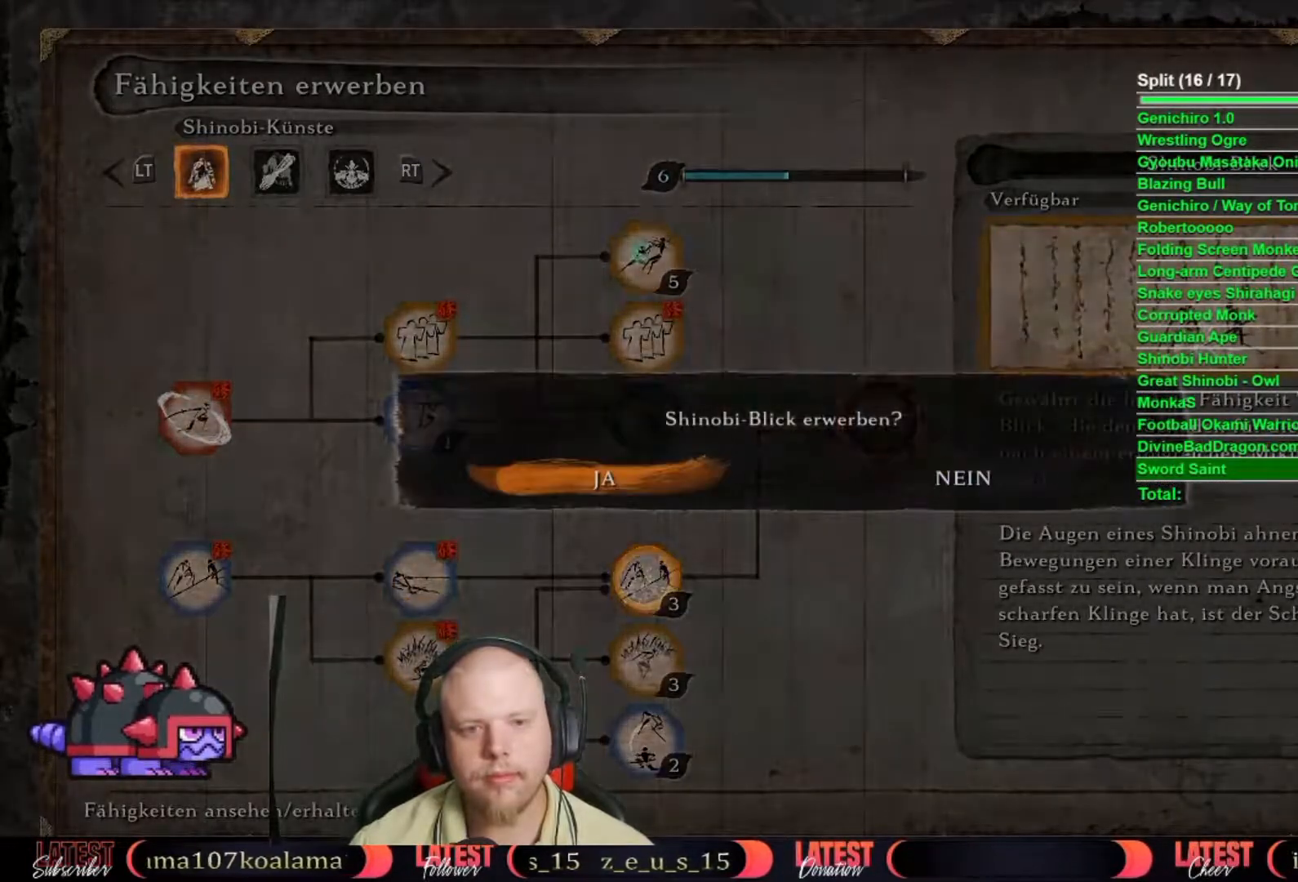
{"buttons": [], "left_stick": "center", "right_stick": "center", "events": [[83, "DPAD_LEFT", "up"], [117, "A", "down"], [267, "A", "up"]]}
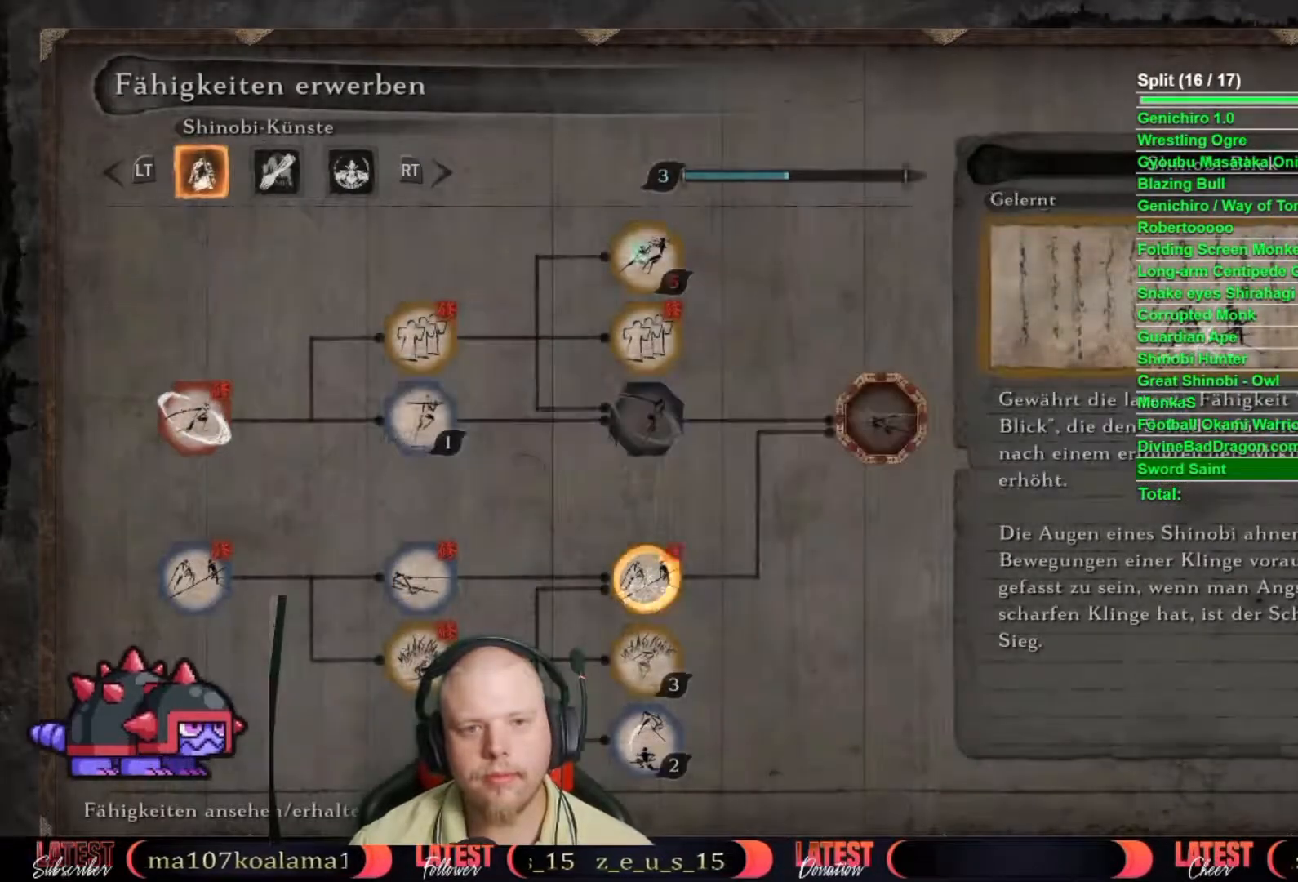
{"buttons": [], "left_stick": "center", "right_stick": "center", "events": [[17, "B", "down"], [150, "B", "up"]]}
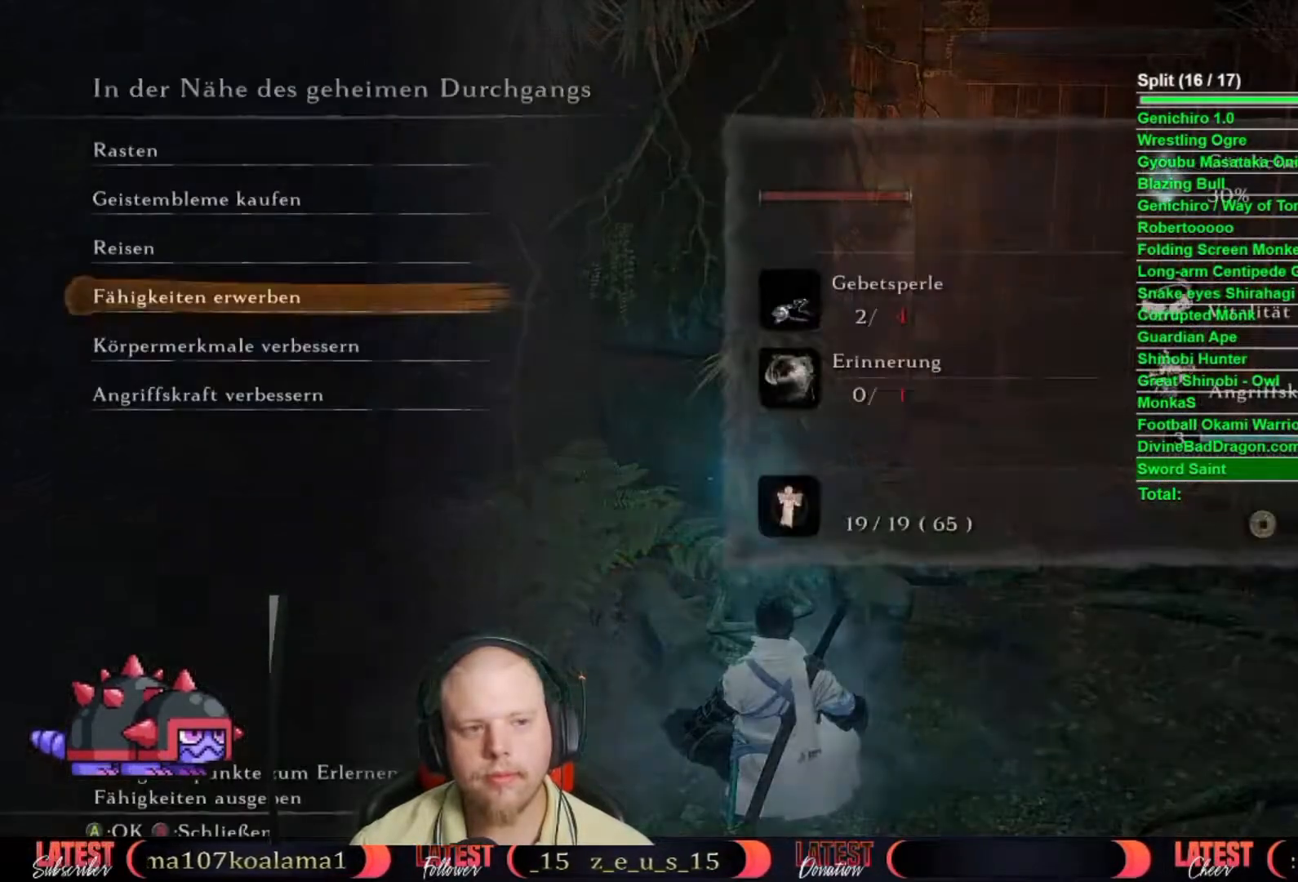
{"buttons": ["DPAD_UP"], "left_stick": "center", "right_stick": "center", "events": [[250, "DPAD_UP", "down"], [367, "DPAD_UP", "up"], [483, "DPAD_UP", "down"]]}
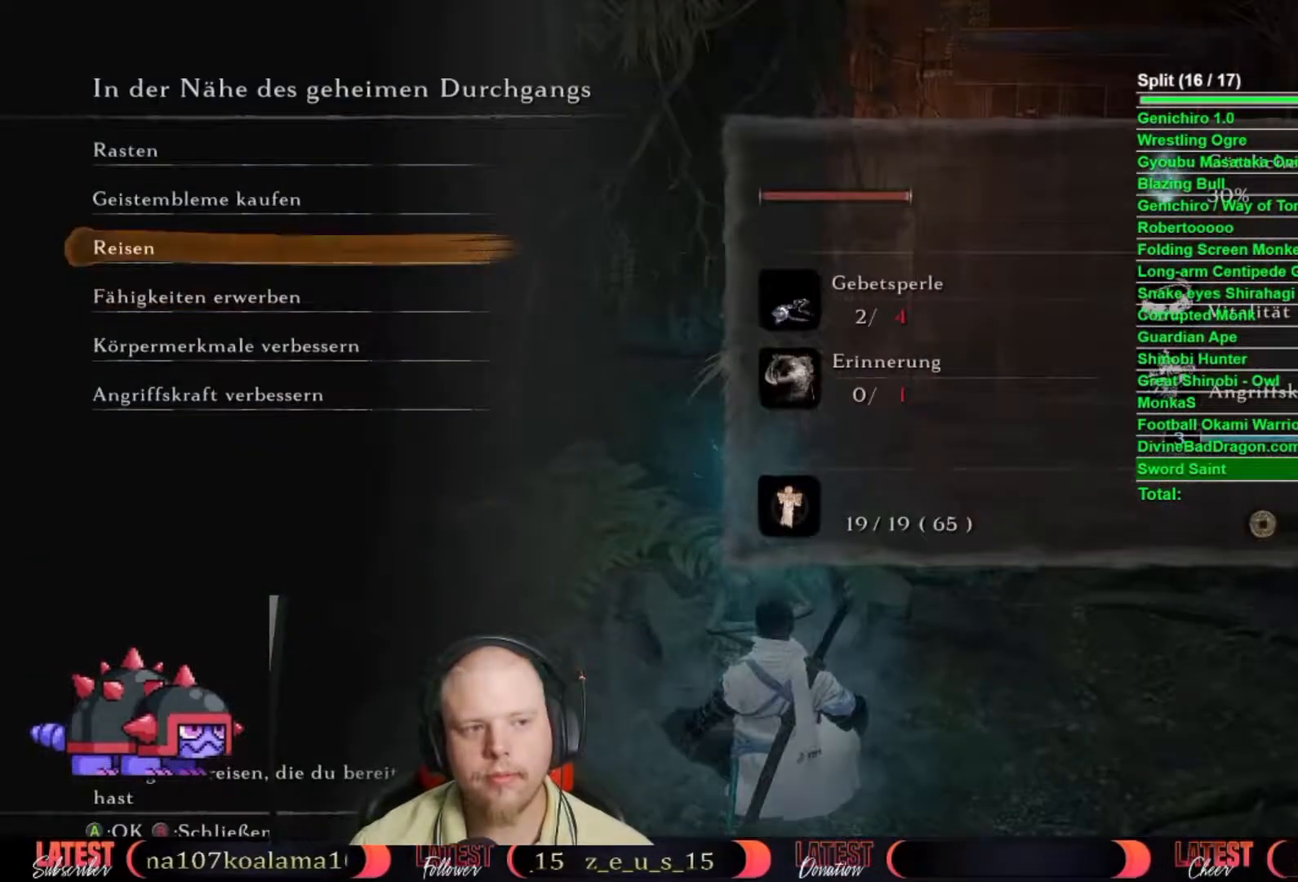
{"buttons": [], "left_stick": "center", "right_stick": "center", "events": [[83, "DPAD_UP", "up"]]}
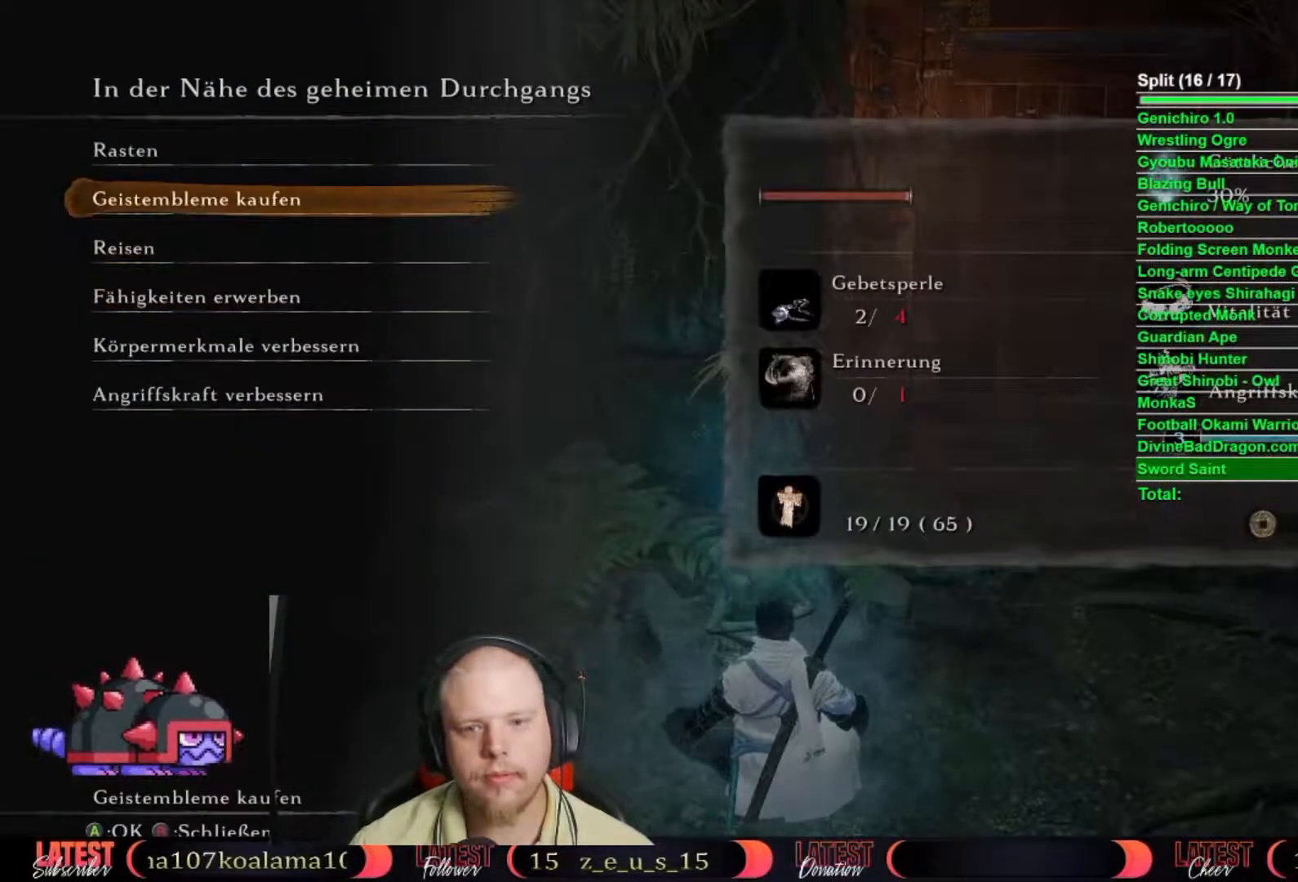
{"buttons": [], "left_stick": "center", "right_stick": "center", "events": [[100, "DPAD_DOWN", "down"], [133, "DPAD_DOWN", "up"]]}
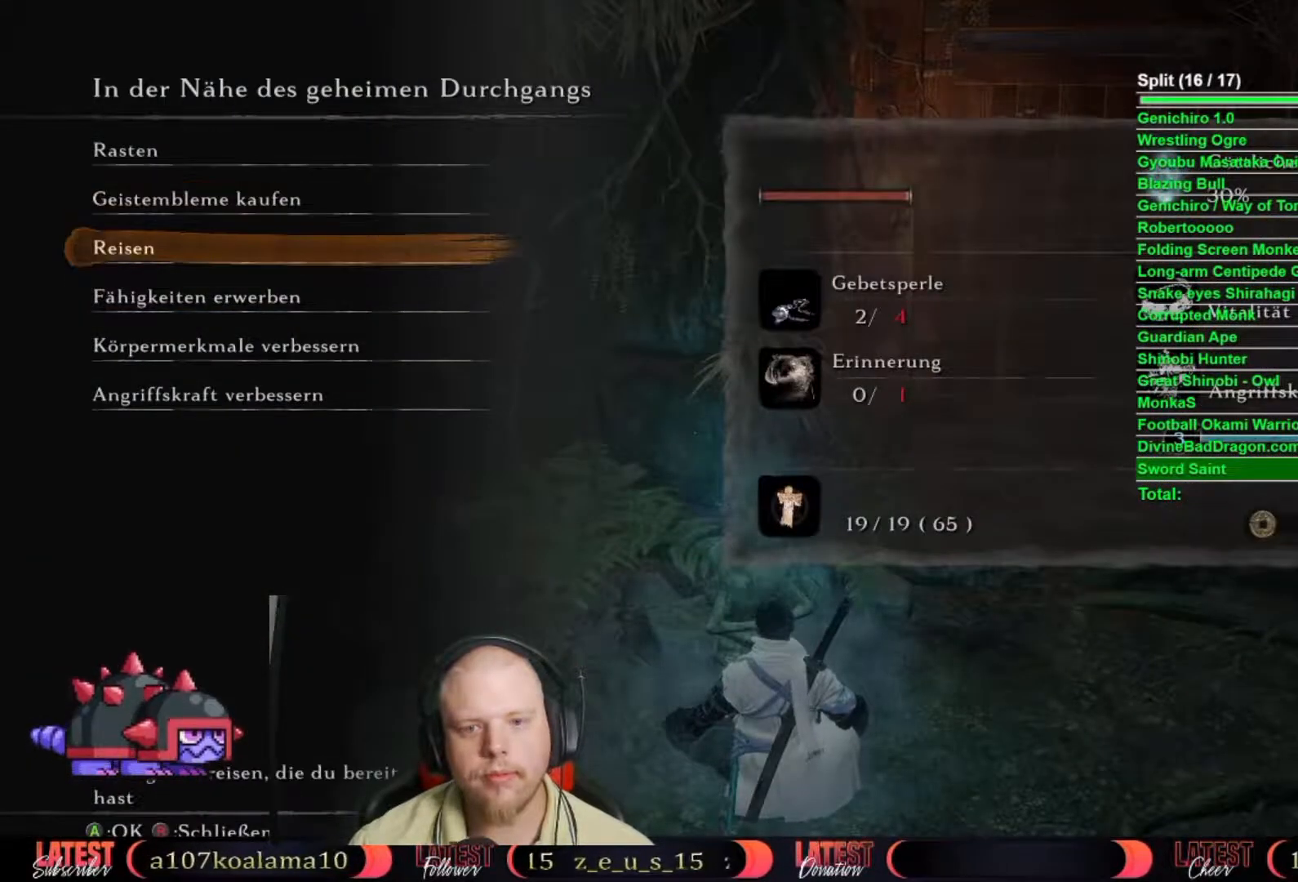
{"buttons": [], "left_stick": "center", "right_stick": "center", "events": []}
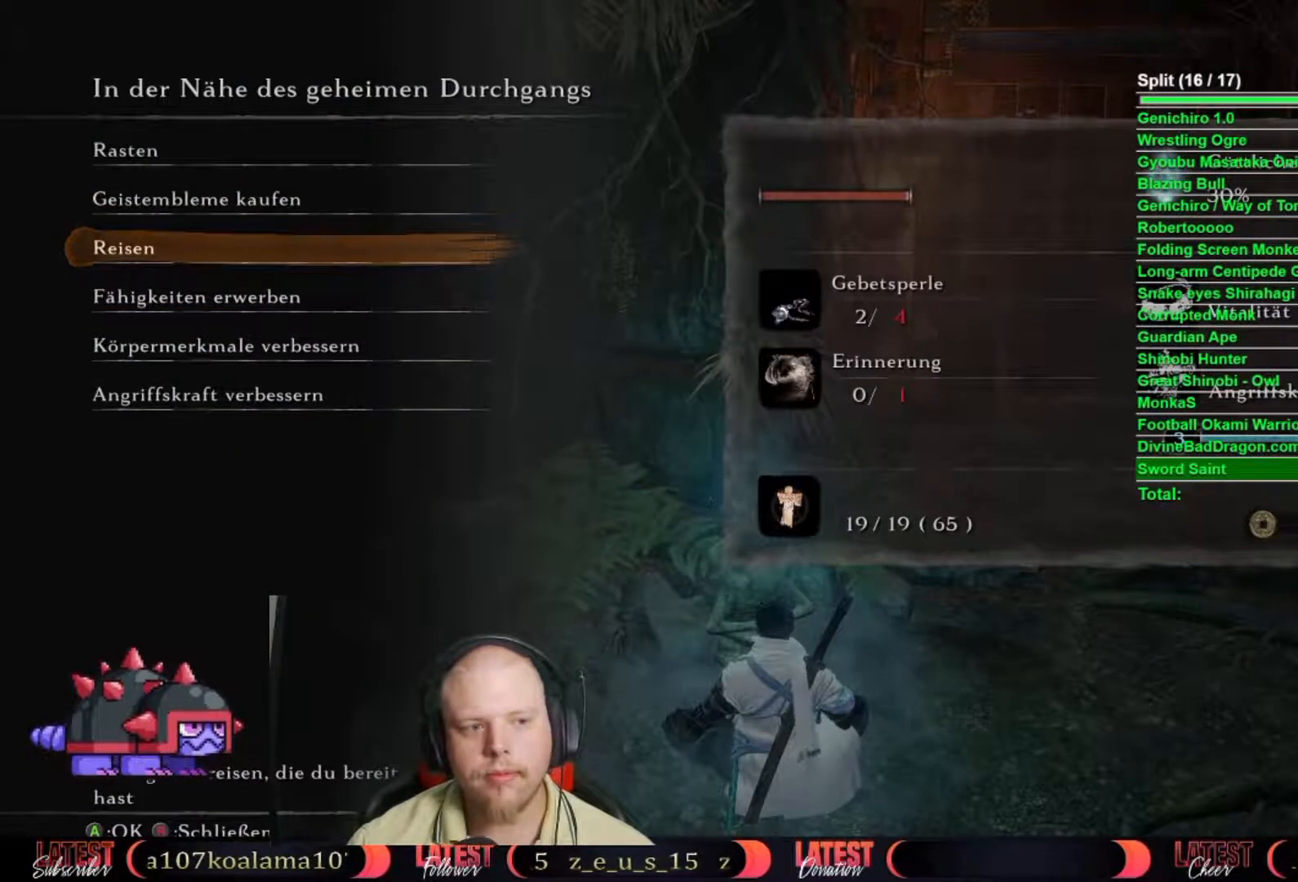
{"buttons": [], "left_stick": "center", "right_stick": "center", "events": []}
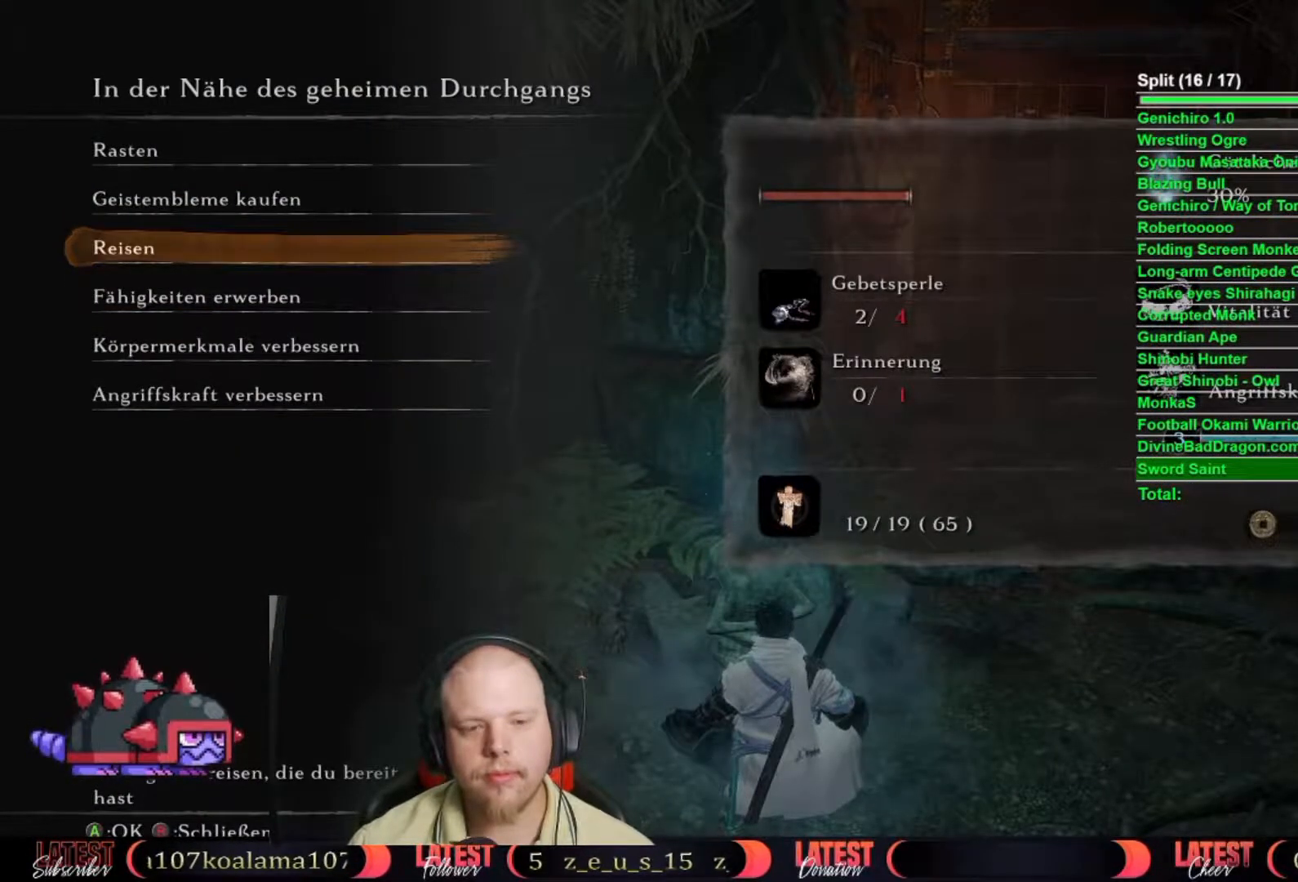
{"buttons": [], "left_stick": "center", "right_stick": "center", "events": [[200, "B", "down"], [350, "B", "up"]]}
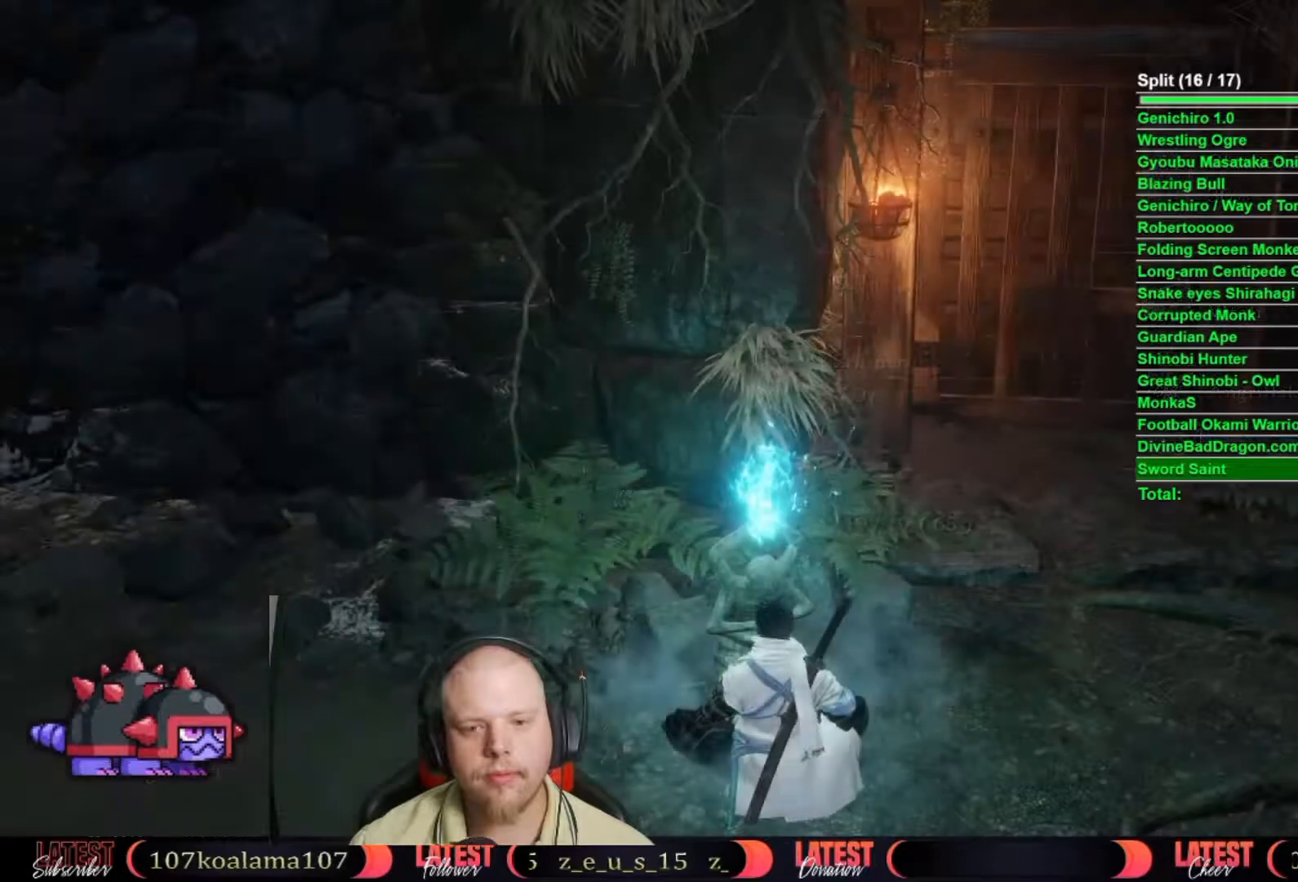
{"buttons": [], "left_stick": "center", "right_stick": "center"}
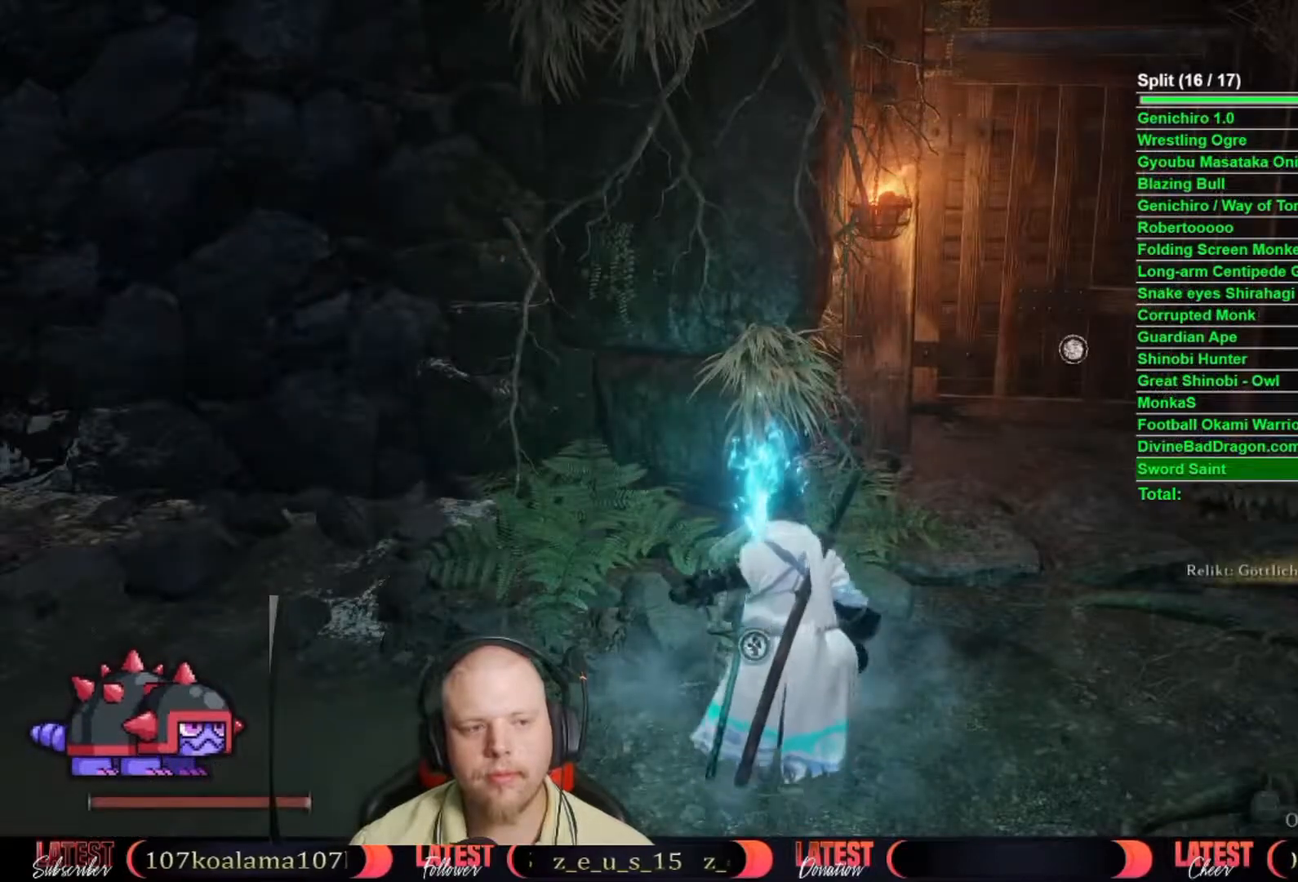
{"buttons": [], "left_stick": "center", "right_stick": "center"}
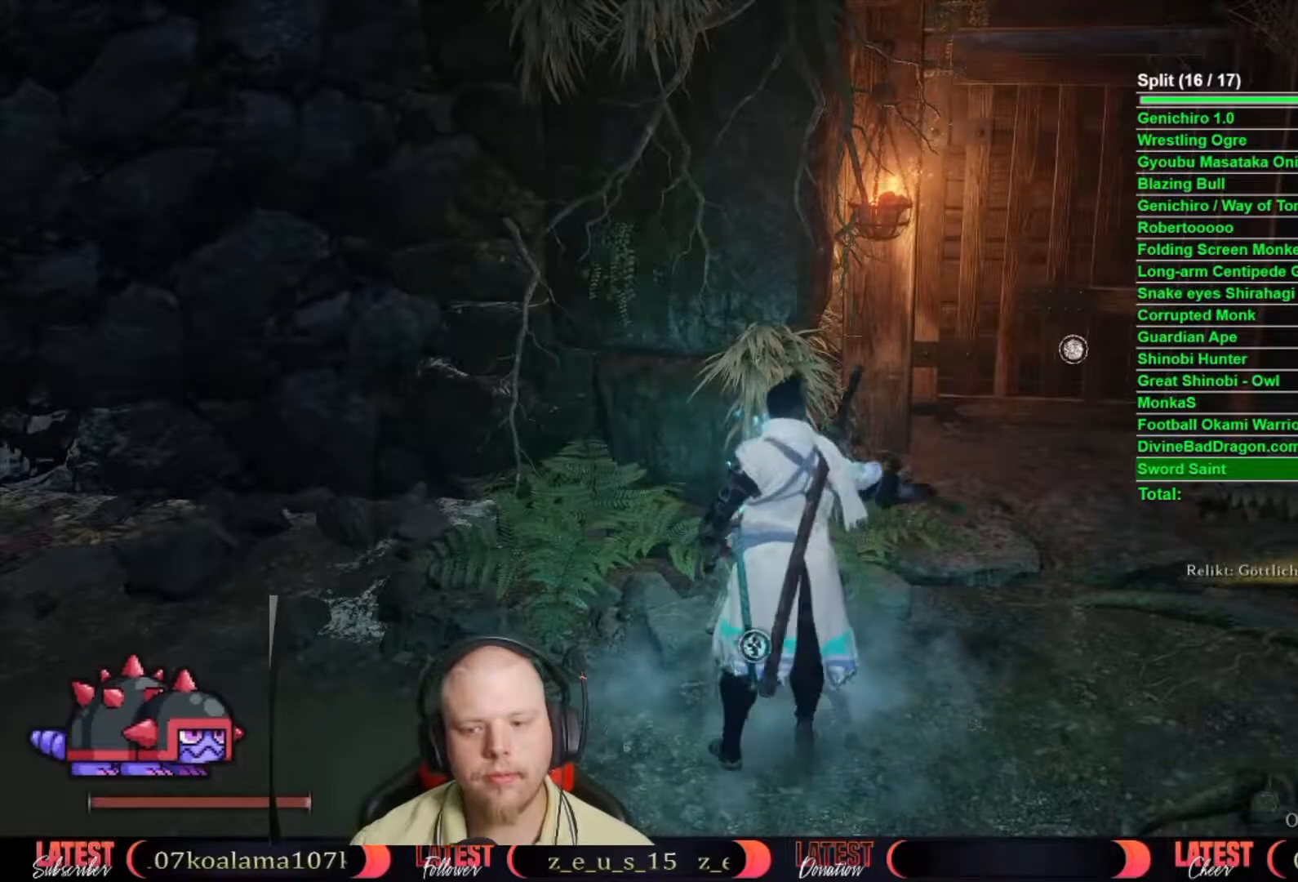
{"buttons": [], "left_stick": "center", "right_stick": "center"}
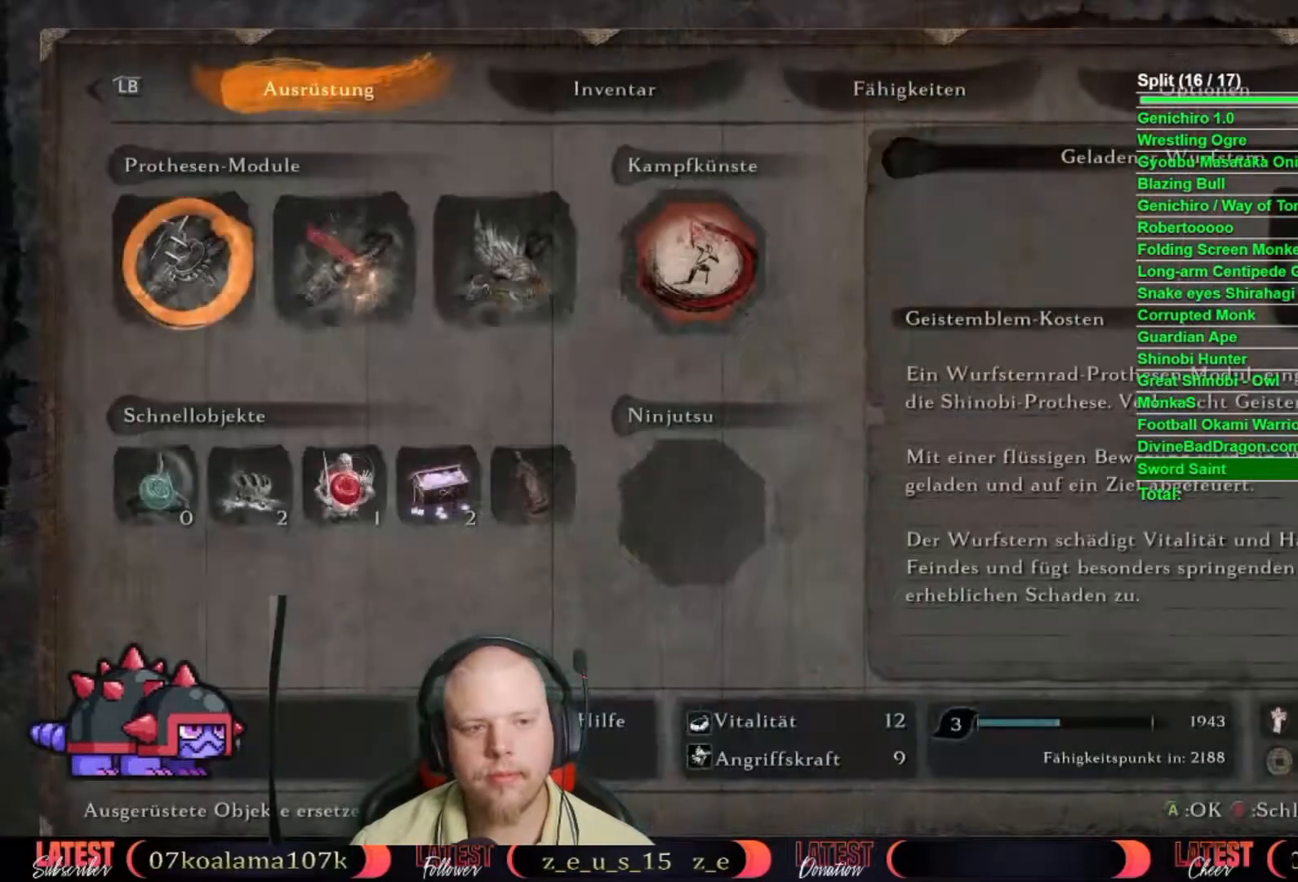
{"buttons": [], "left_stick": "center", "right_stick": "center", "events": [[233, "DPAD_RIGHT", "down"], [300, "DPAD_RIGHT", "up"]]}
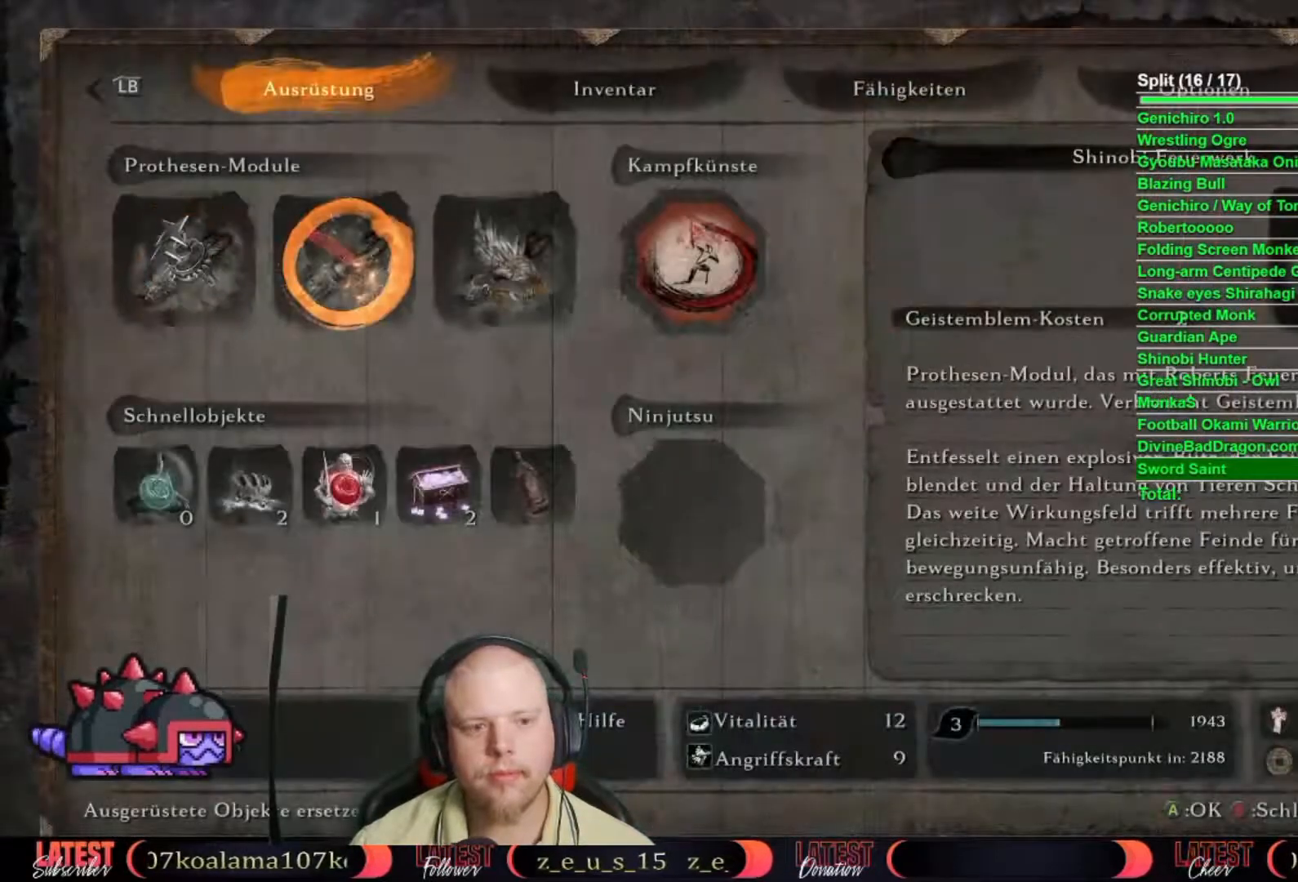
{"buttons": [], "left_stick": "center", "right_stick": "center", "events": []}
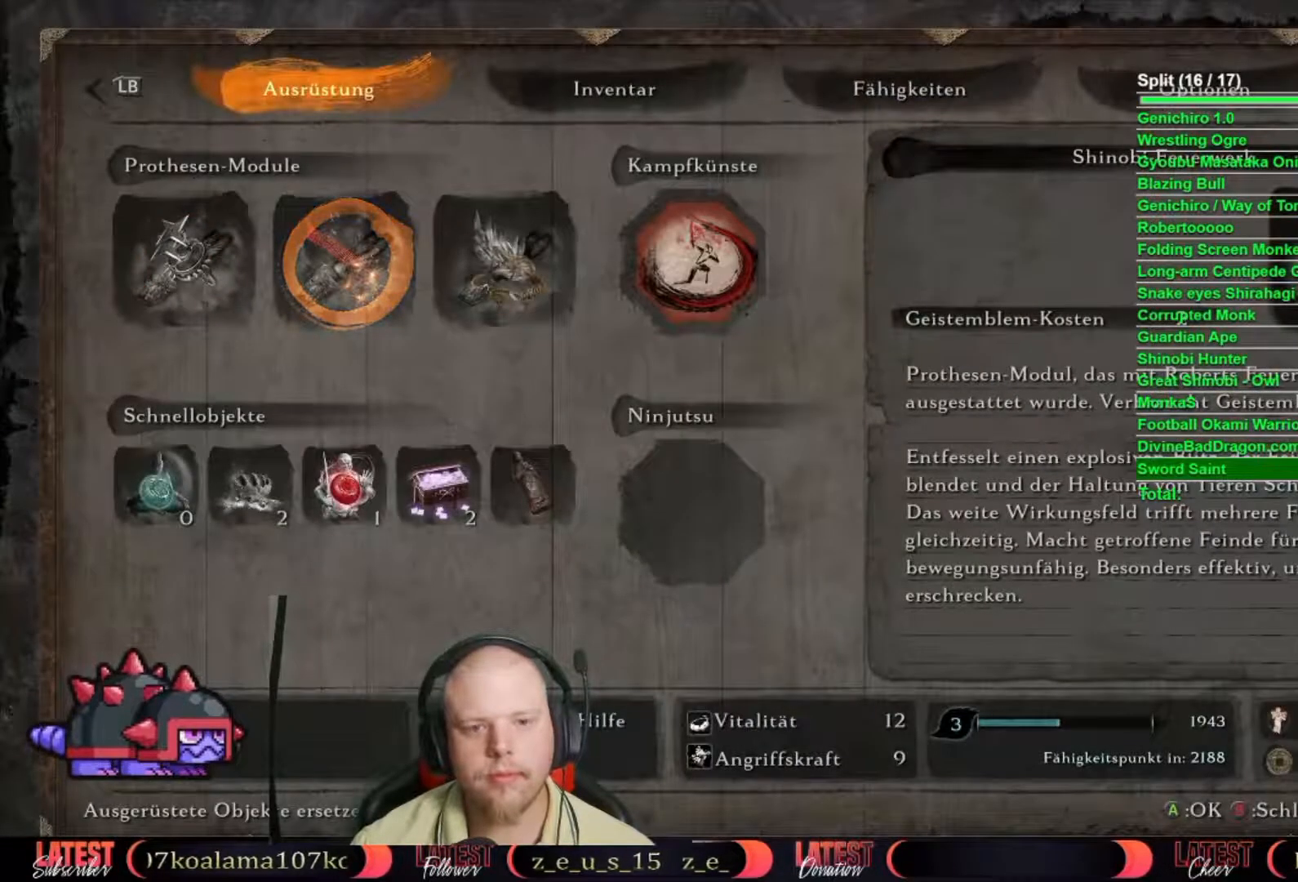
{"buttons": ["DPAD_RIGHT"], "left_stick": "center", "right_stick": "center", "events": [[300, "DPAD_RIGHT", "down"], [383, "DPAD_RIGHT", "up"], [467, "DPAD_RIGHT", "down"]]}
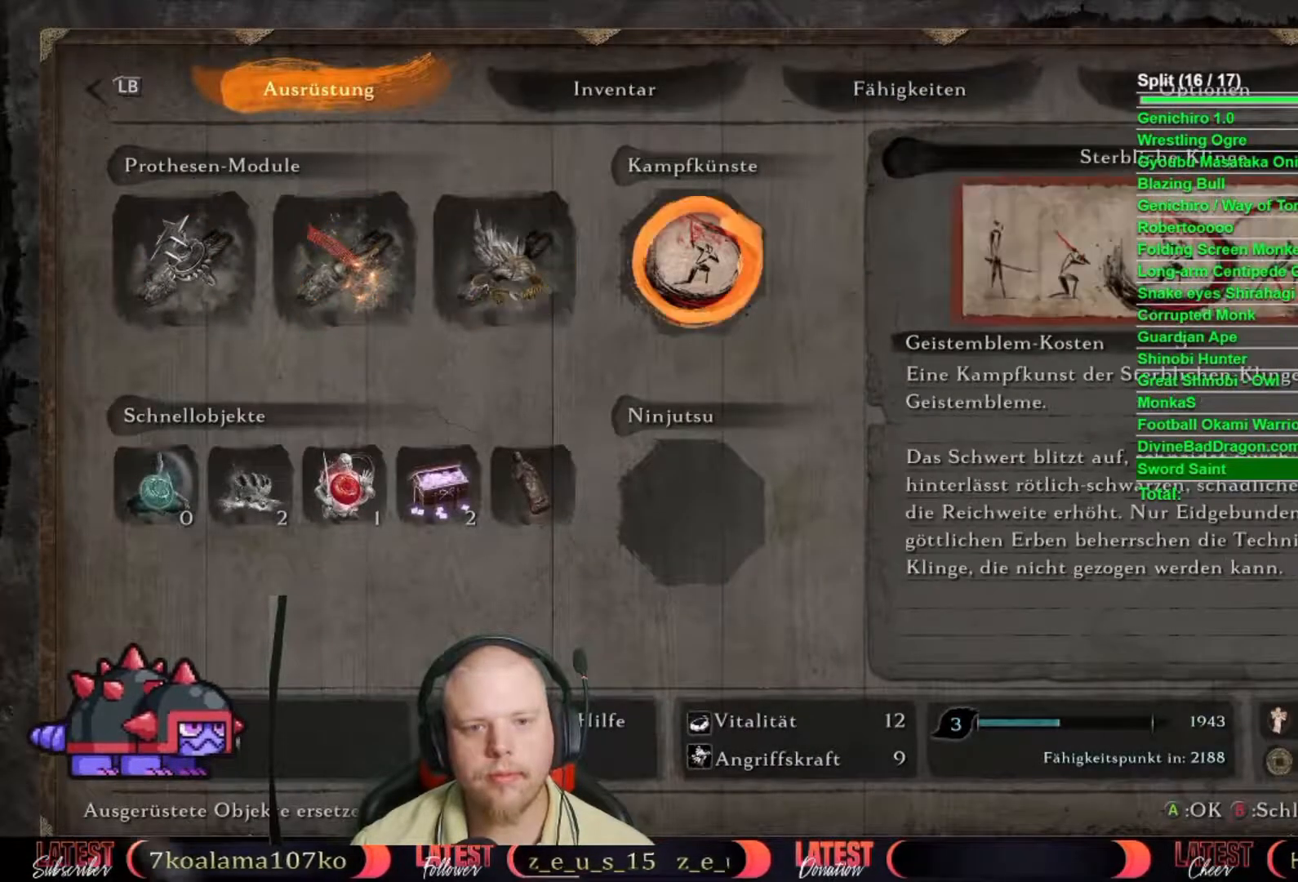
{"buttons": ["DPAD_DOWN"], "left_stick": "center", "right_stick": "center", "events": [[33, "DPAD_RIGHT", "up"], [67, "A", "down"], [167, "A", "up"], [450, "DPAD_DOWN", "down"]]}
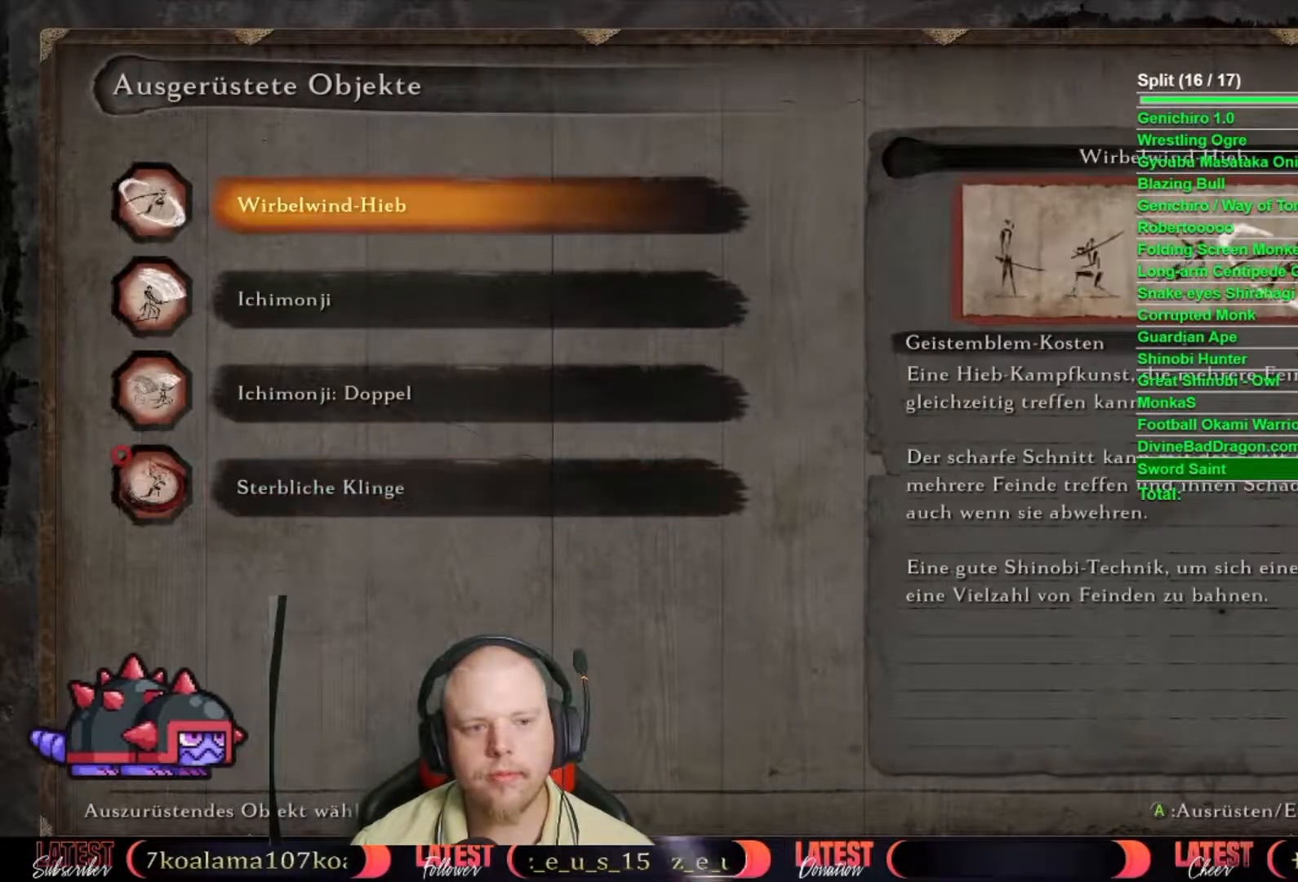
{"buttons": [], "left_stick": "center", "right_stick": "center", "events": [[50, "DPAD_DOWN", "up"], [233, "DPAD_DOWN", "down"], [317, "DPAD_DOWN", "up"], [417, "DPAD_DOWN", "down"], [467, "DPAD_DOWN", "up"]]}